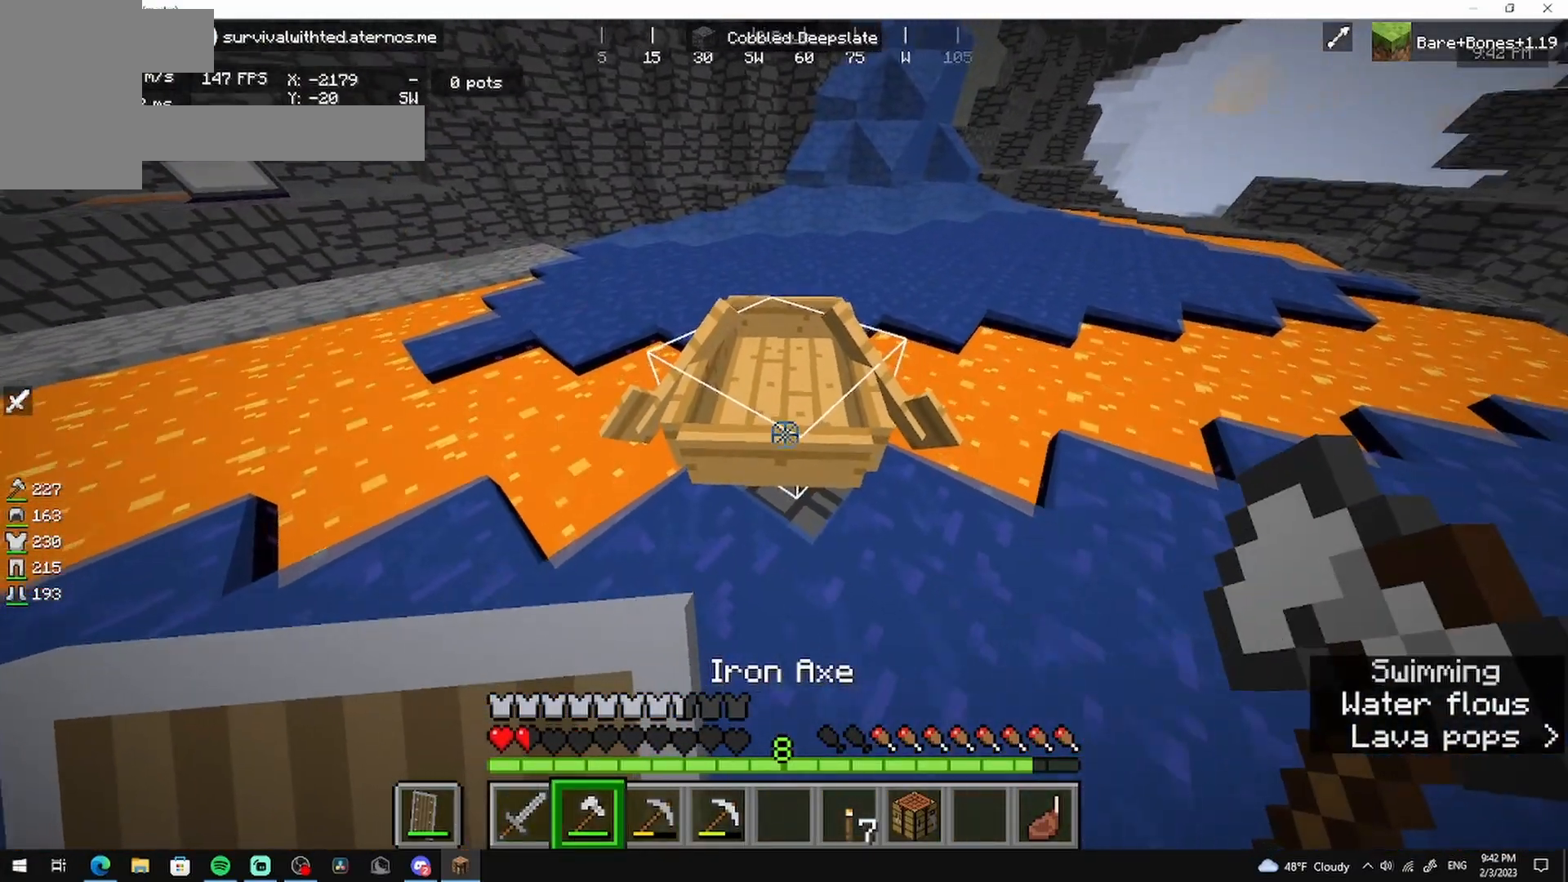
Gameplay with keyboard and mouse; each line is a JSON object with the keys and mouse buttons held at the frame after it. "events" lists presses ("down") and releases ("up") of "a", "d", "s", "w", "mouse_left" and "mouse_right" between this image and that frame as [ms after this image, input, new state], when the widget could be followed in between. "mouse_left", "mouse_right" = the "left", "right" buttons of the "mouse" list. No other keys are recorded. Fast repeated clicks can show as one long hold. Mouse movement is not recorded.
{"keys": ["w"], "mouse": [], "events": [[167, "mouse_left", "up"]]}
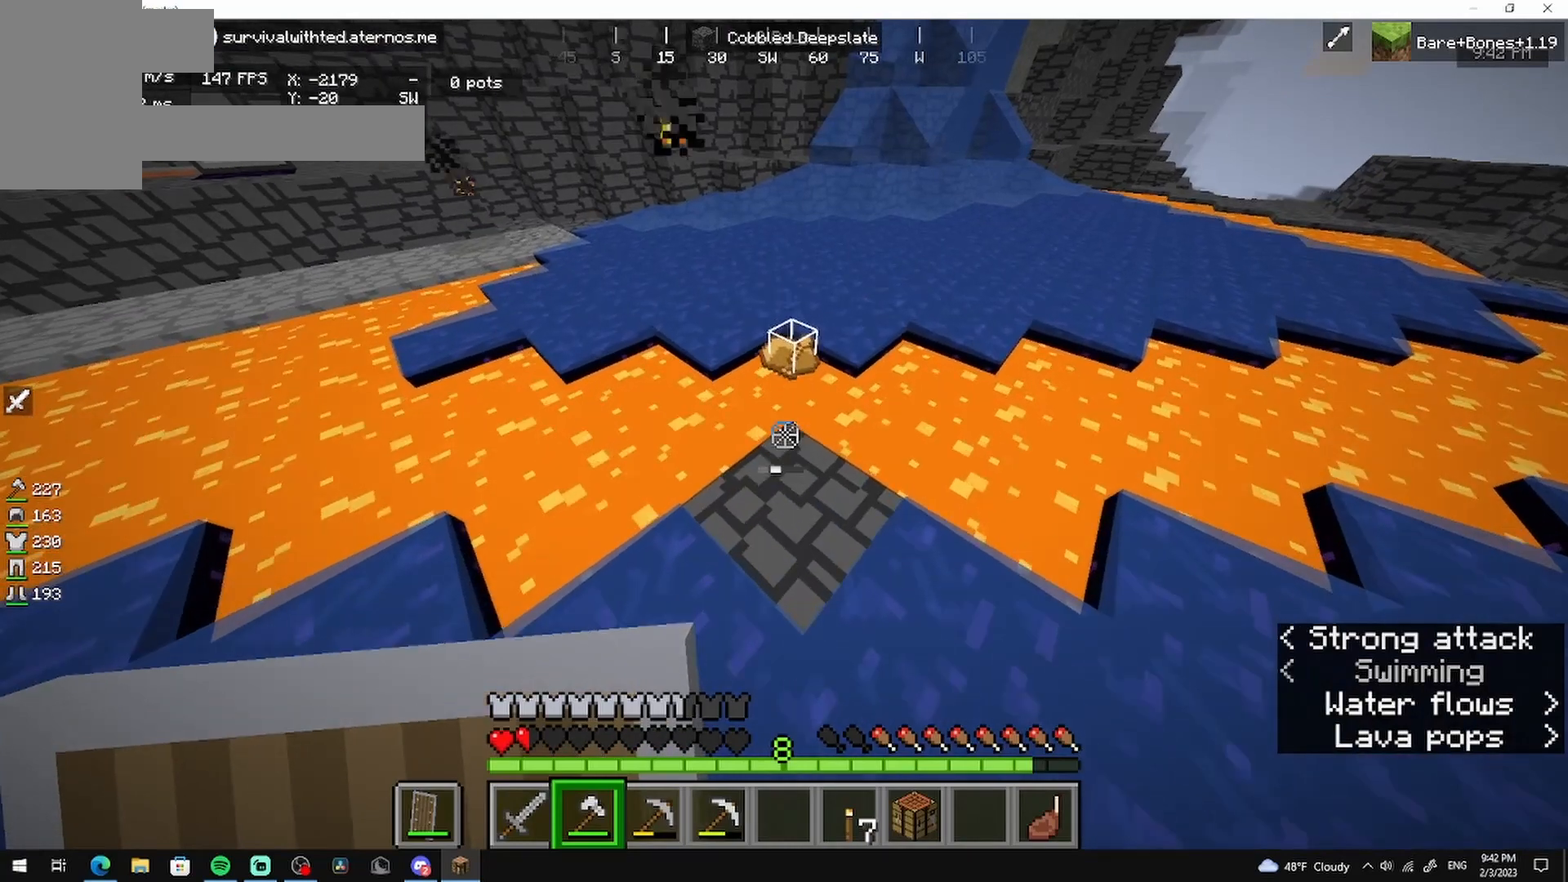
{"keys": ["w"], "mouse": [], "events": []}
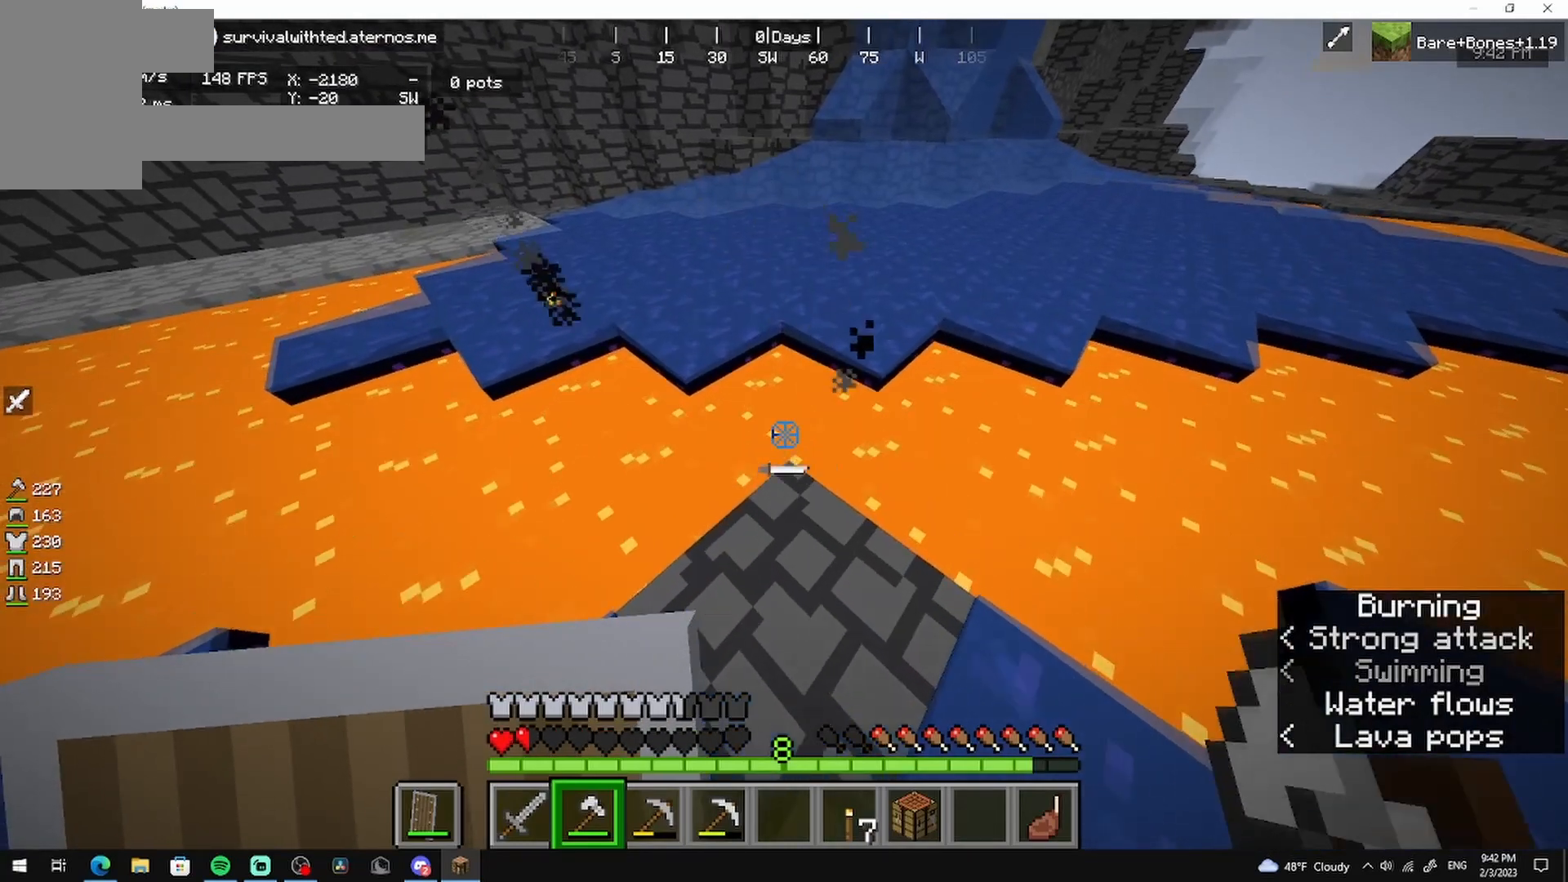
{"keys": [], "mouse": [], "events": [[167, "w", "up"]]}
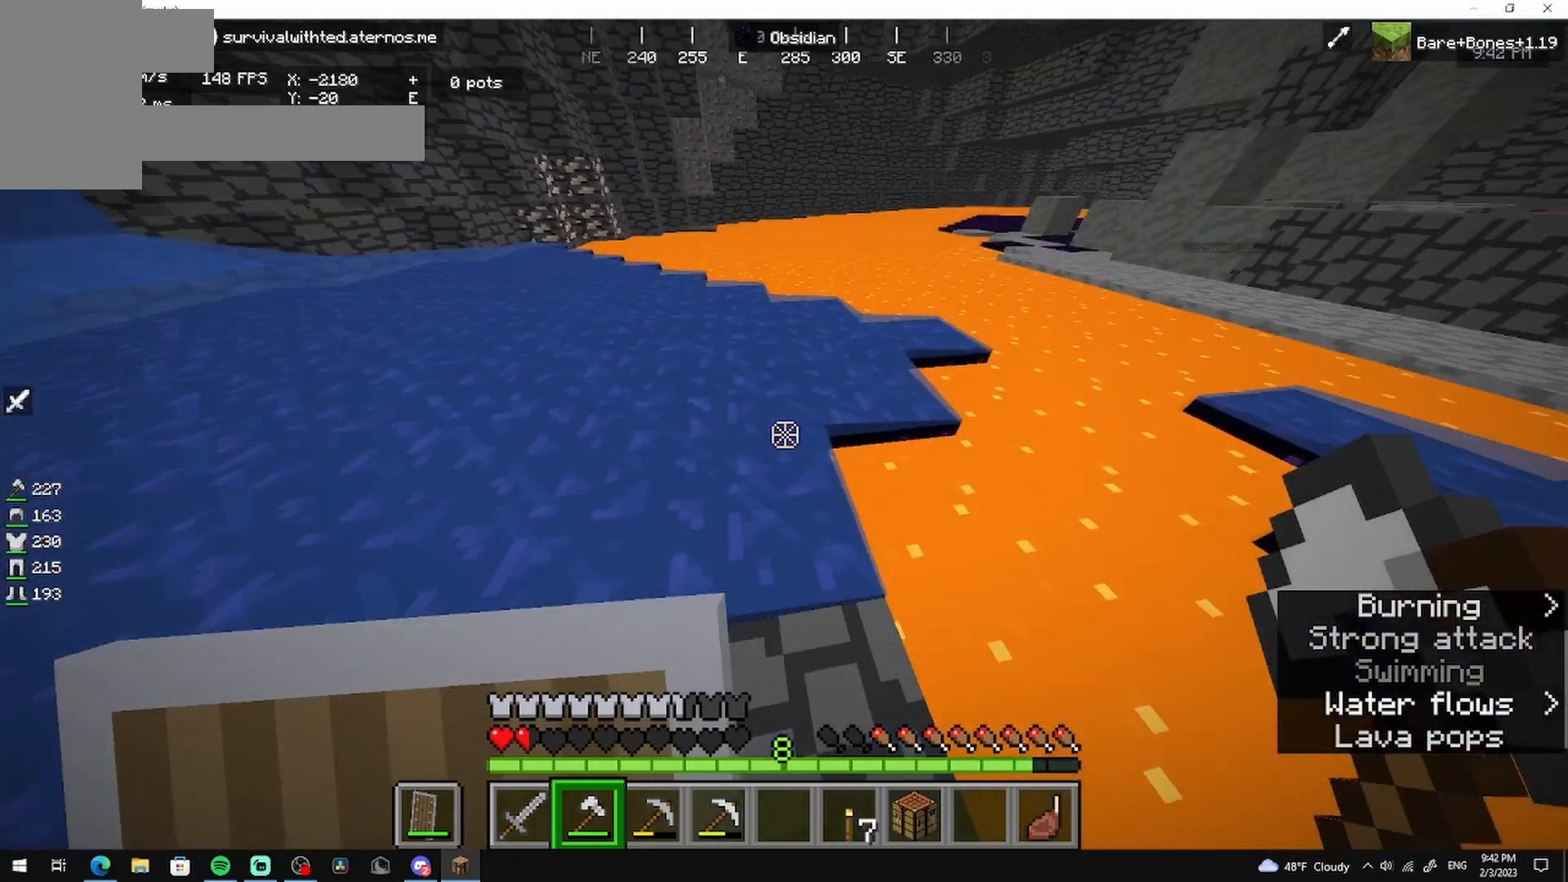
{"keys": [], "mouse": [], "events": []}
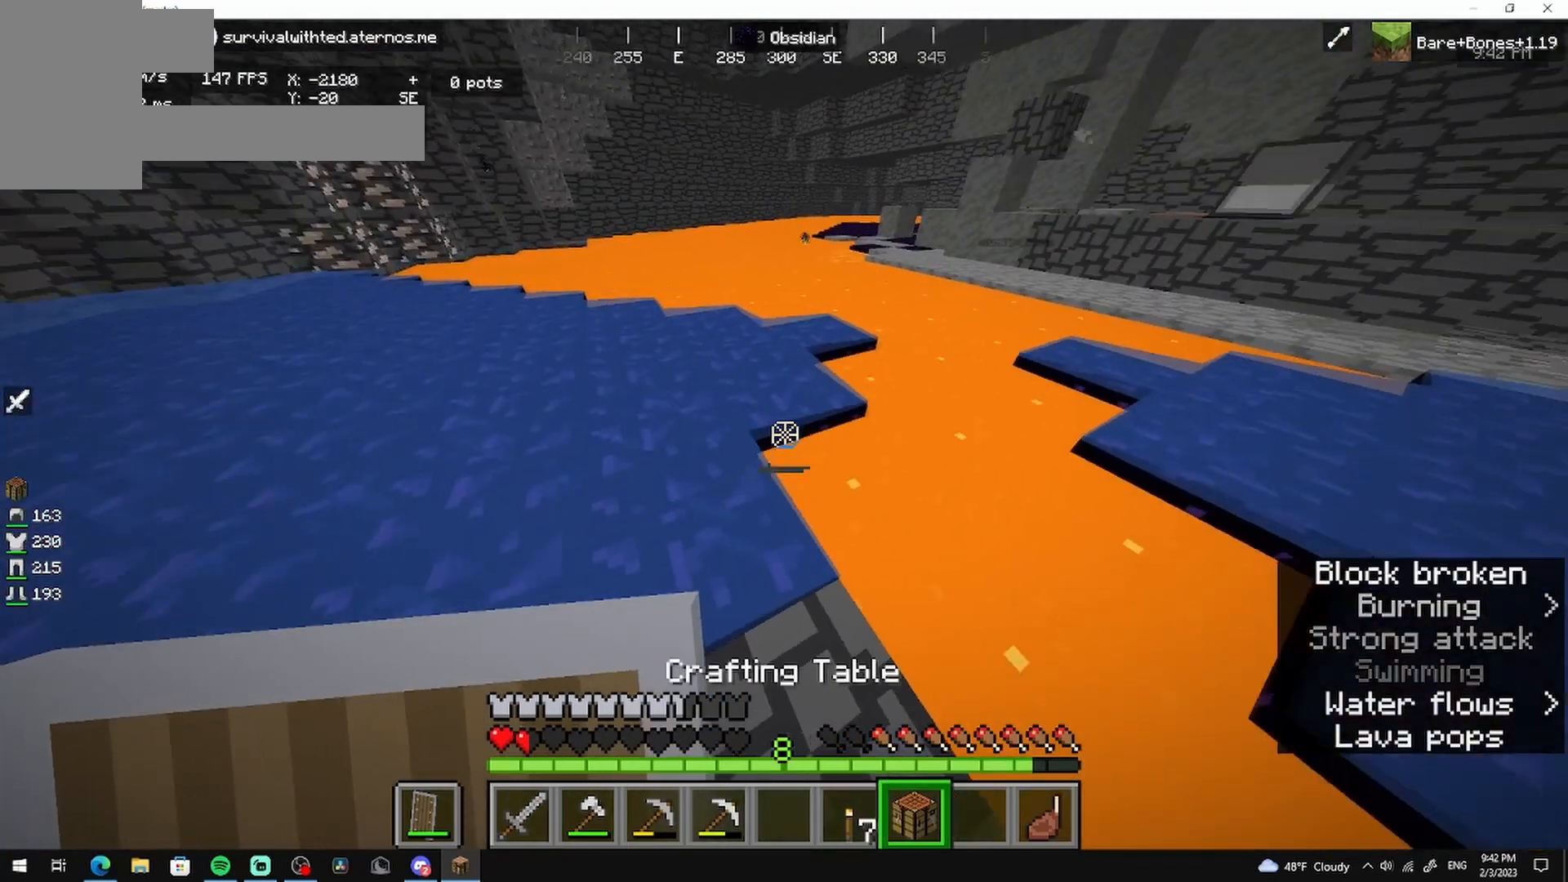
{"keys": [], "mouse": [], "events": []}
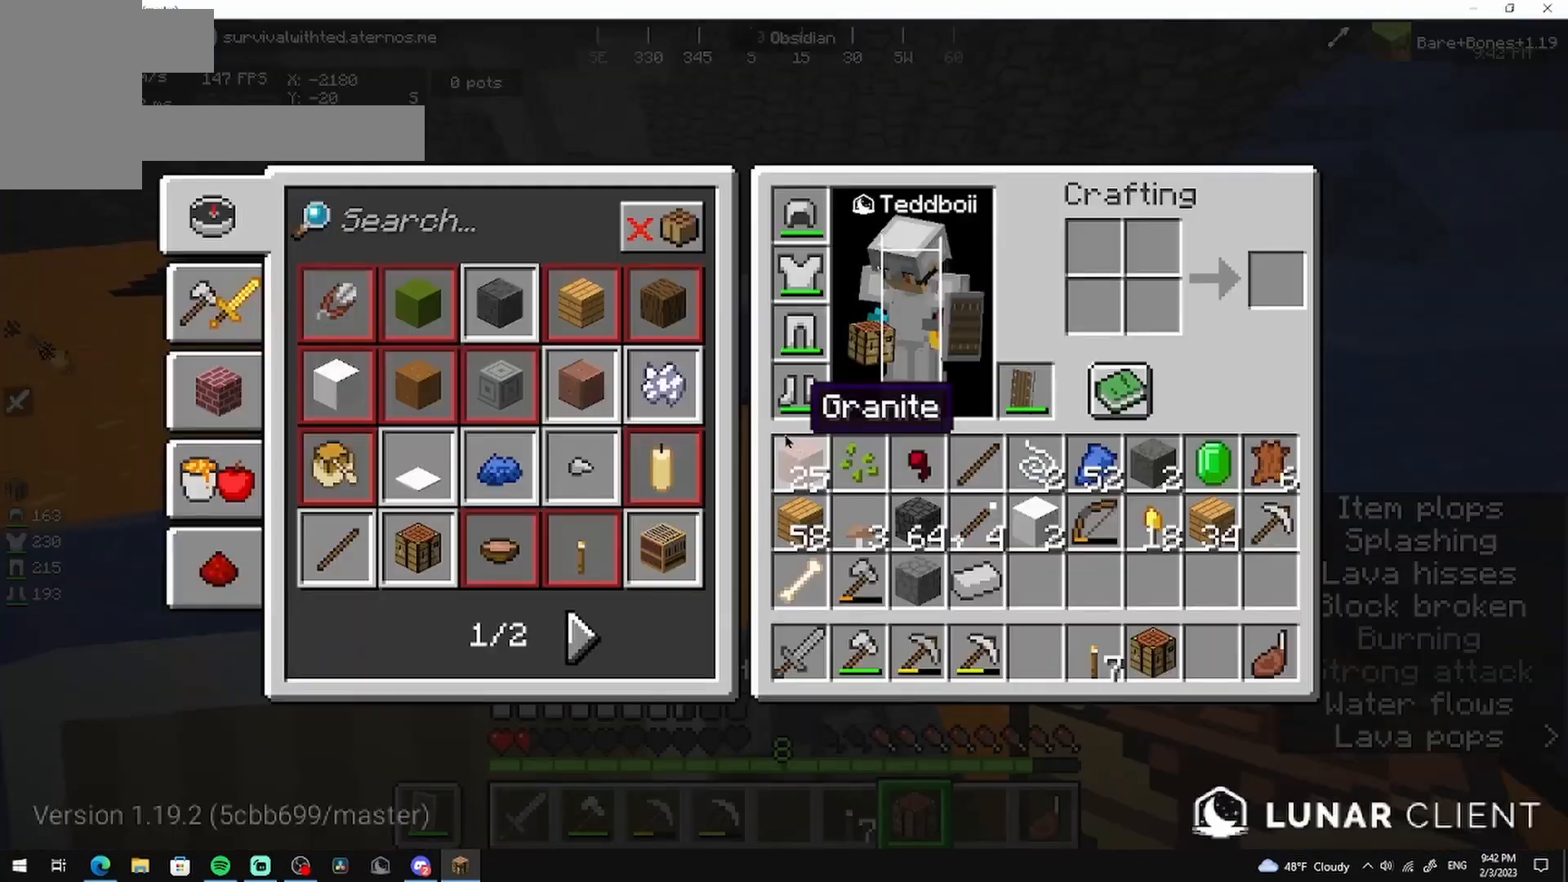
{"keys": [], "mouse": [], "events": []}
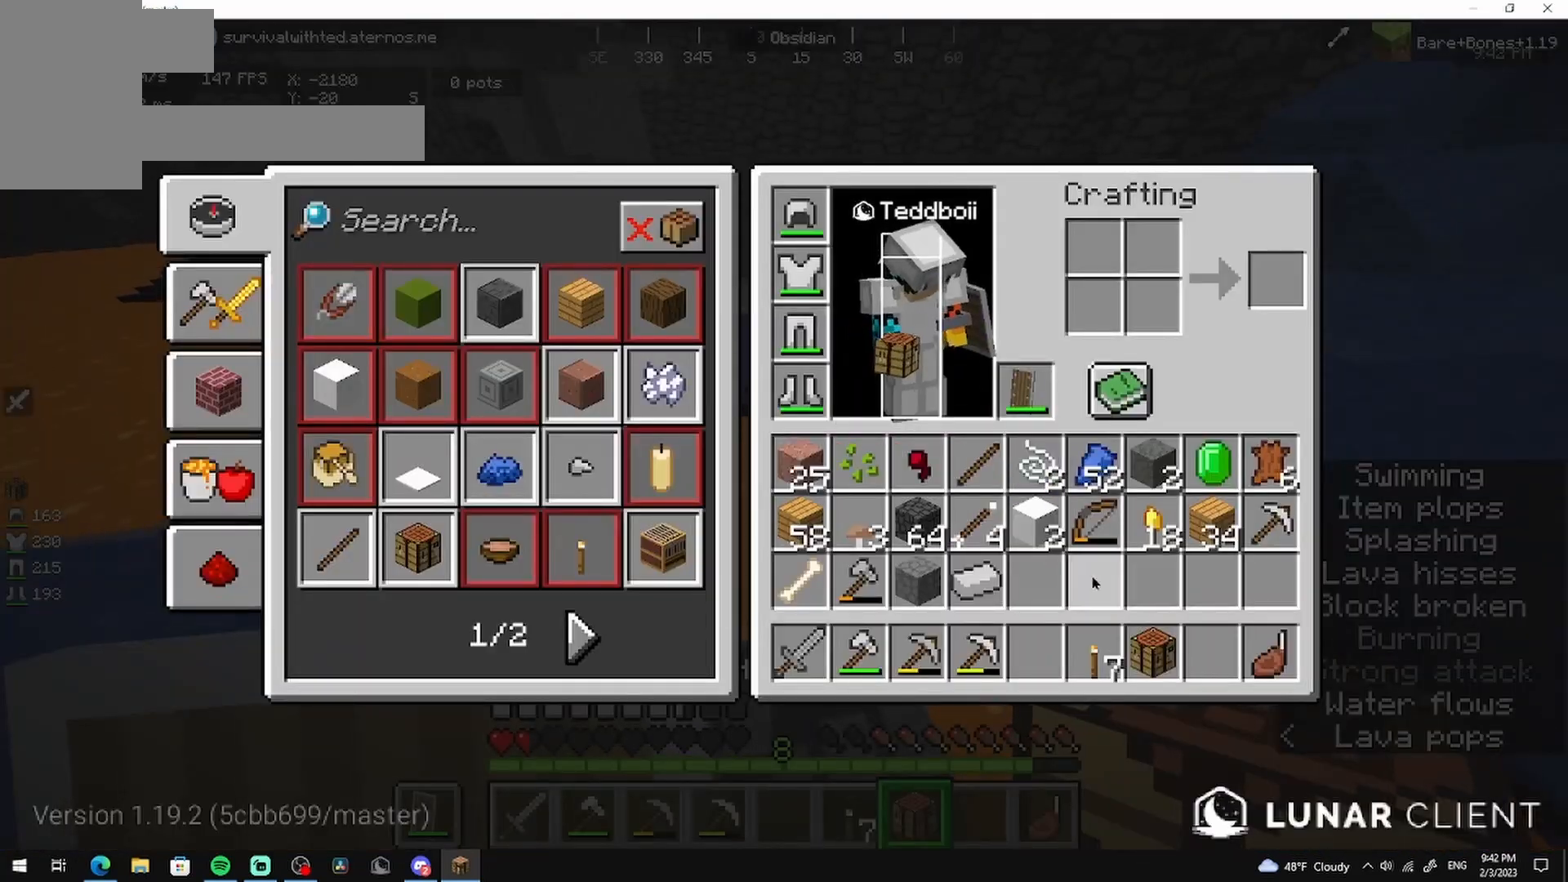
{"keys": [], "mouse": [], "events": []}
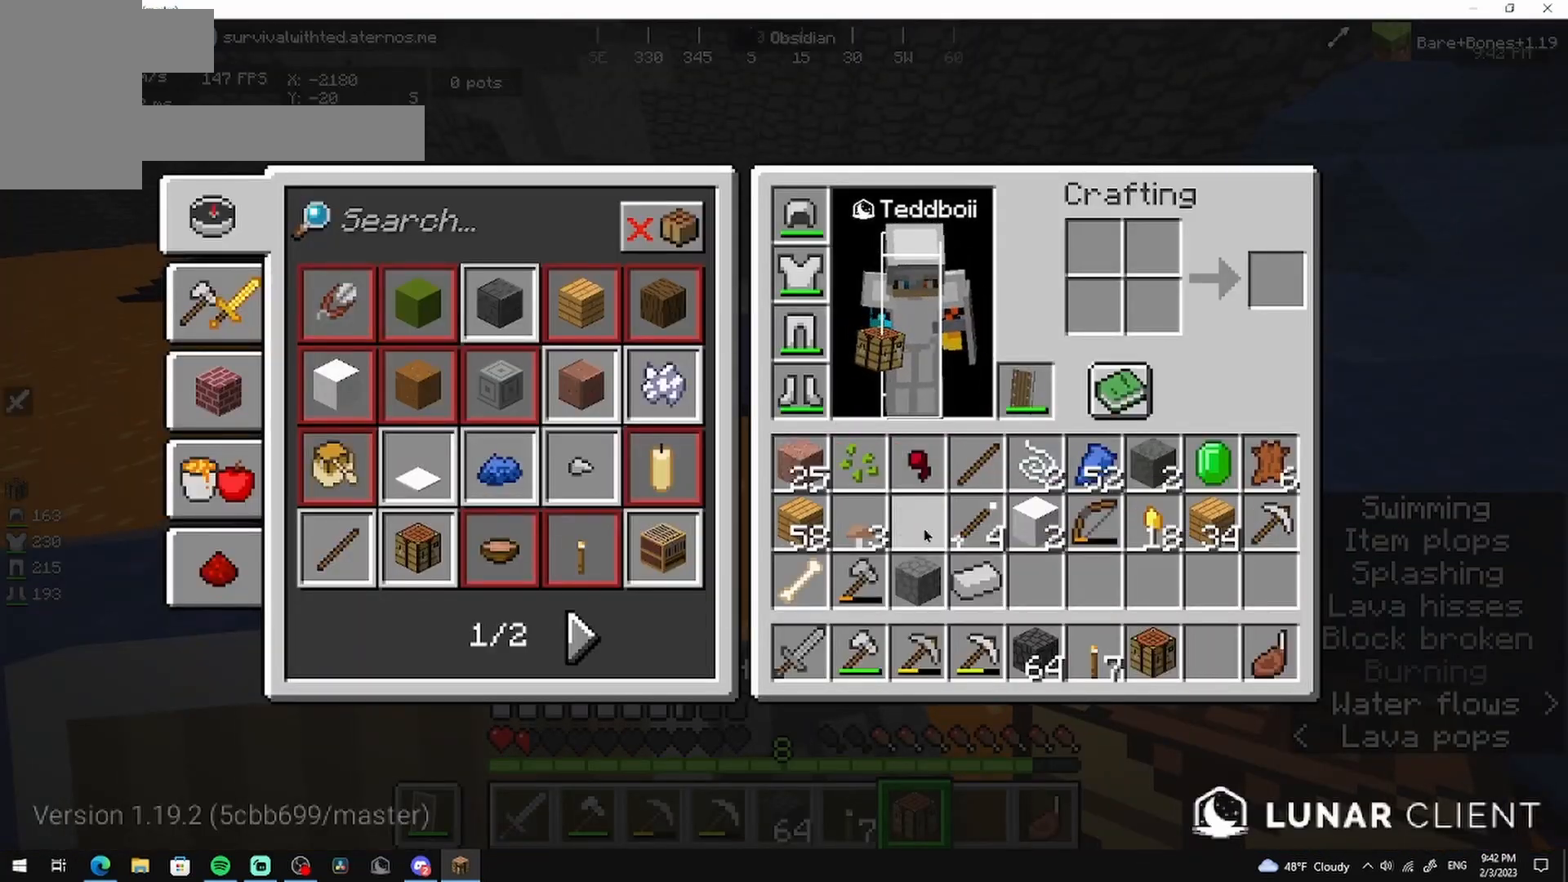
{"keys": [], "mouse": [], "events": []}
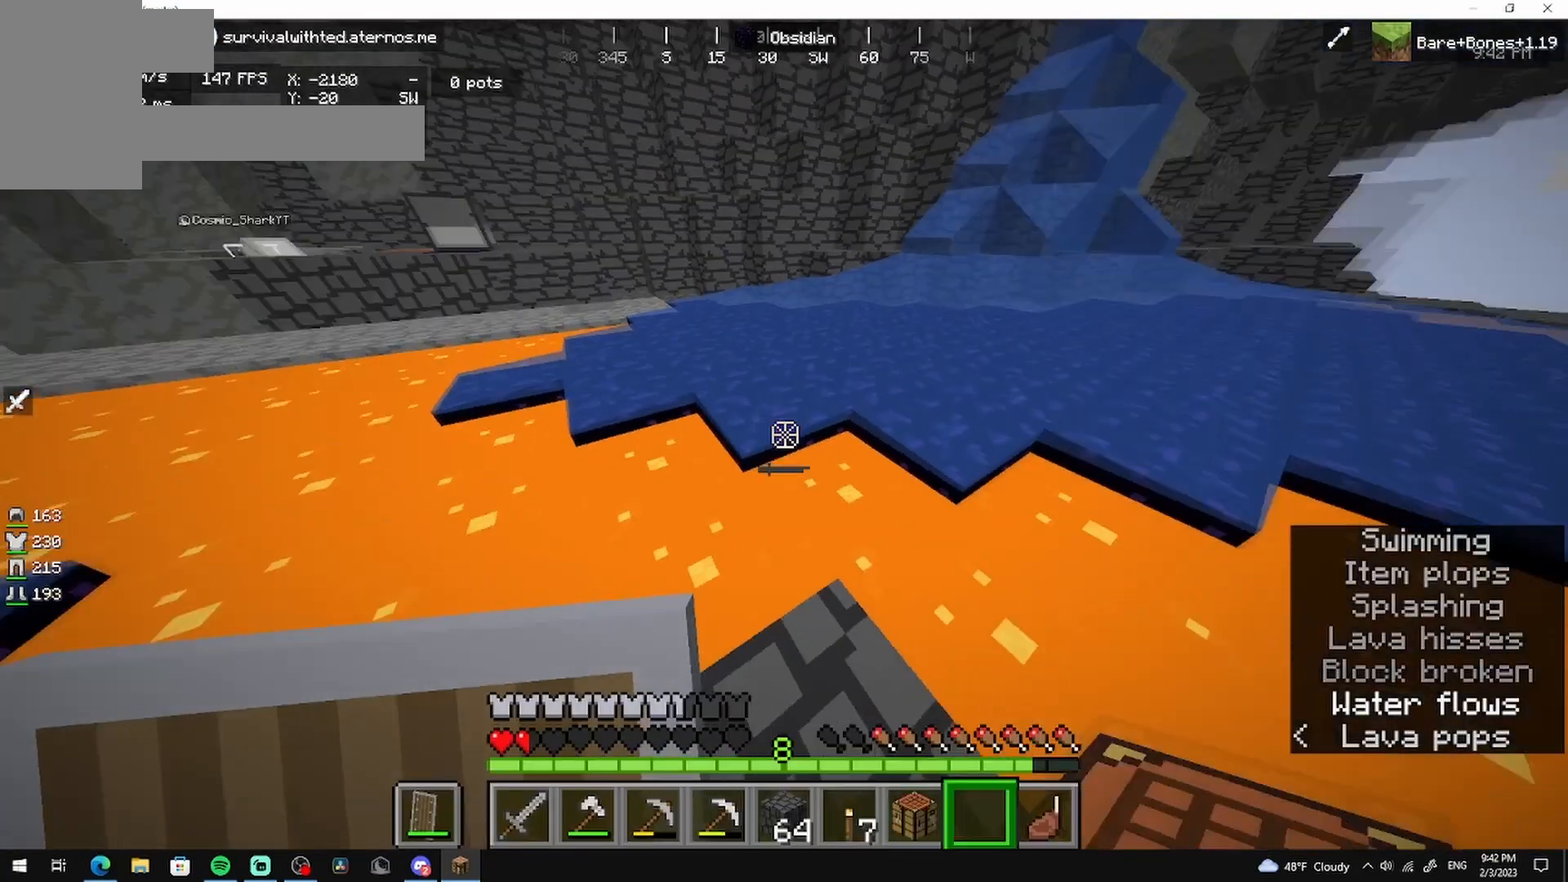
{"keys": [], "mouse": [], "events": []}
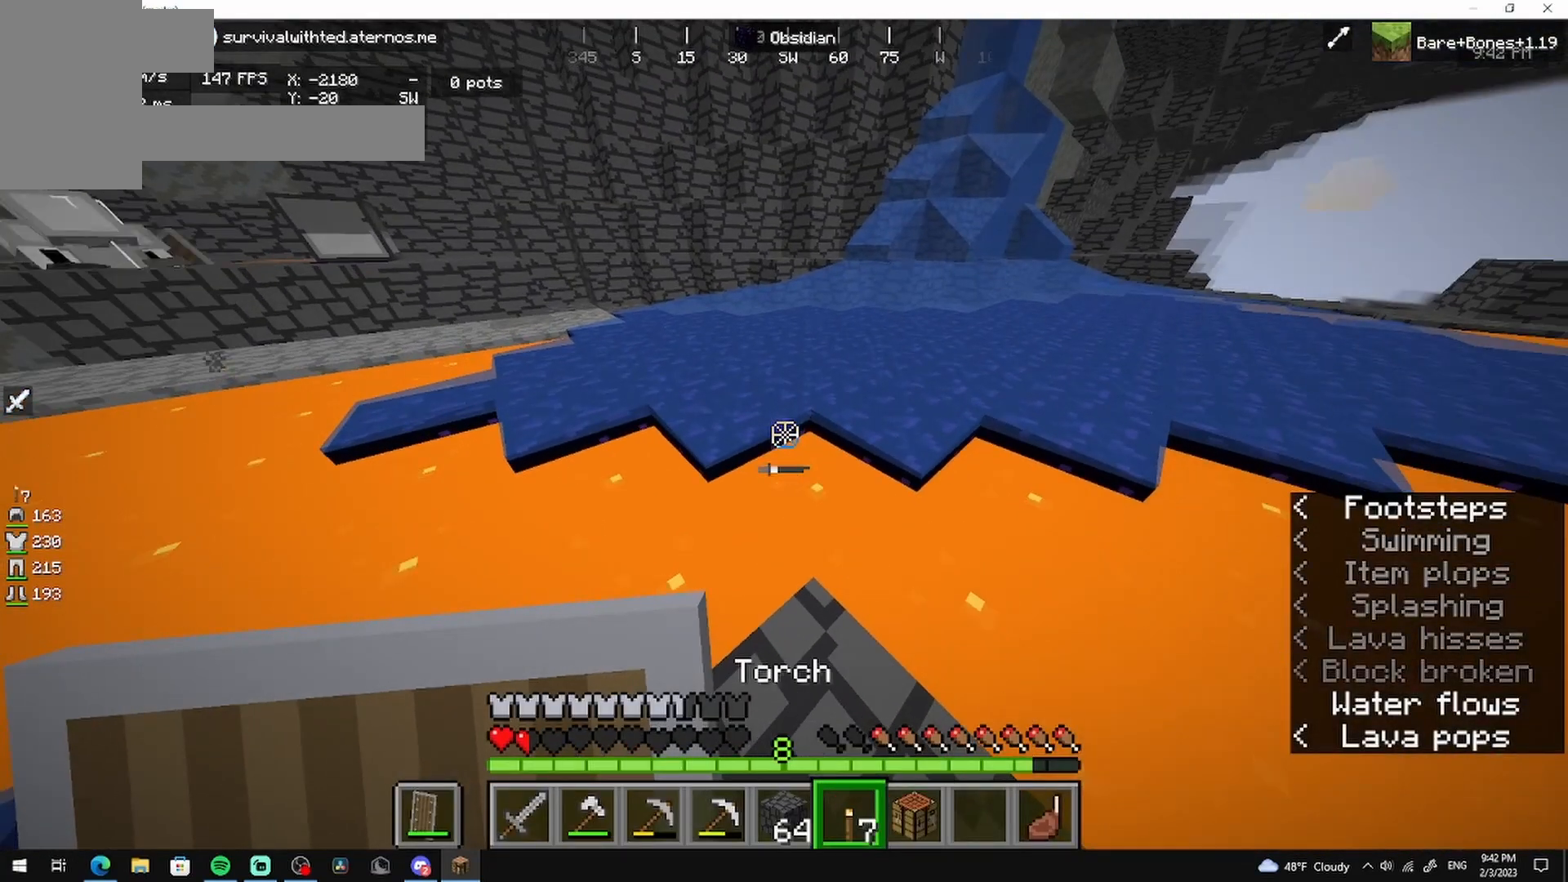
{"keys": [], "mouse": [], "events": []}
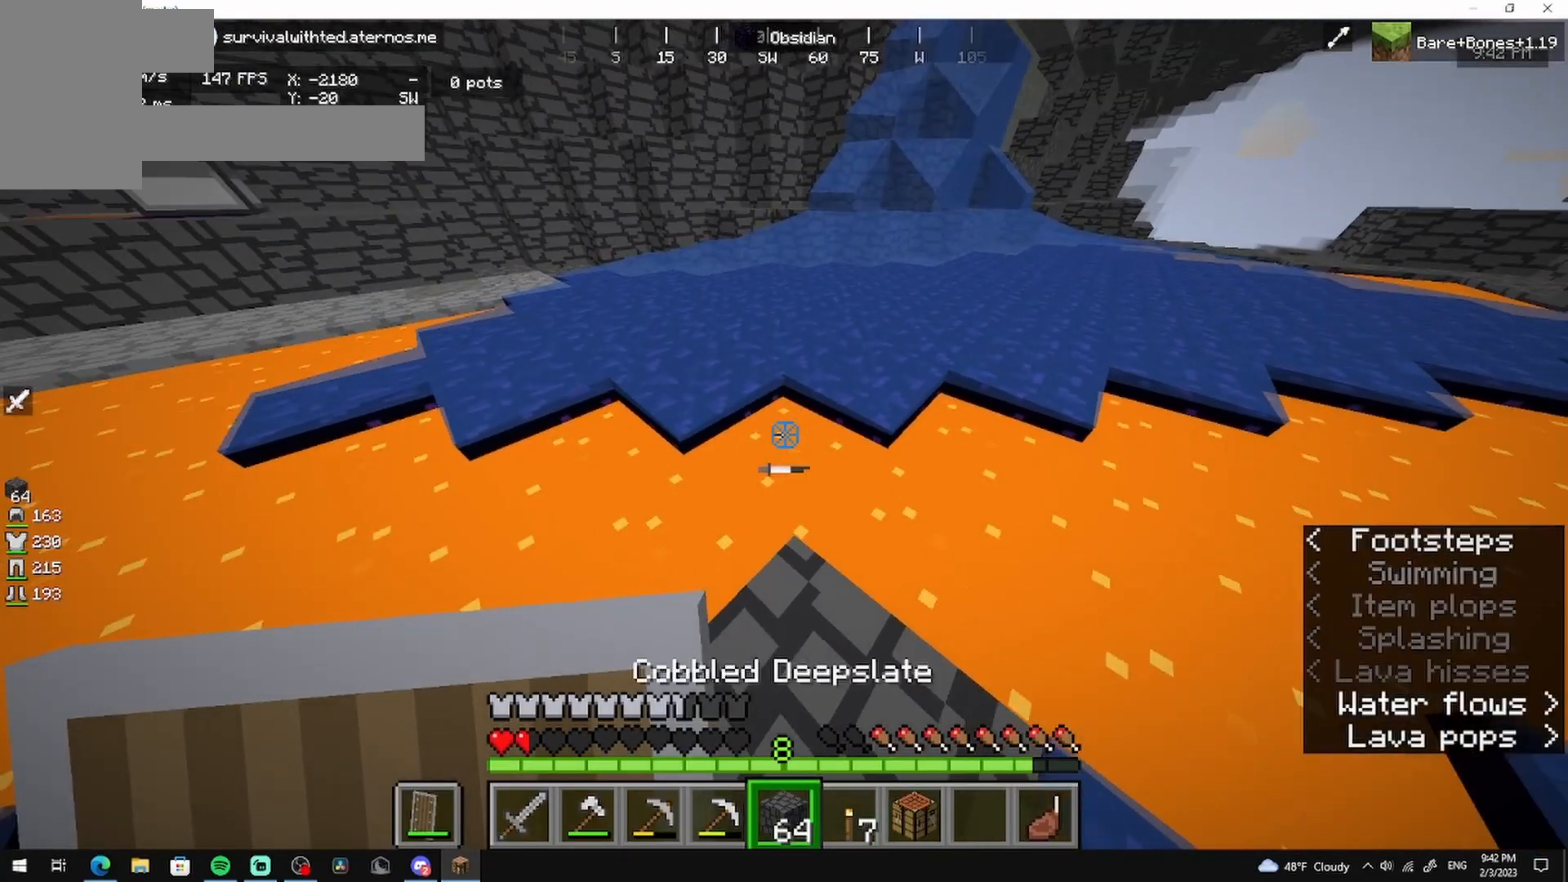
{"keys": [], "mouse": [], "events": [[125, "mouse_right", "down"], [250, "mouse_right", "up"]]}
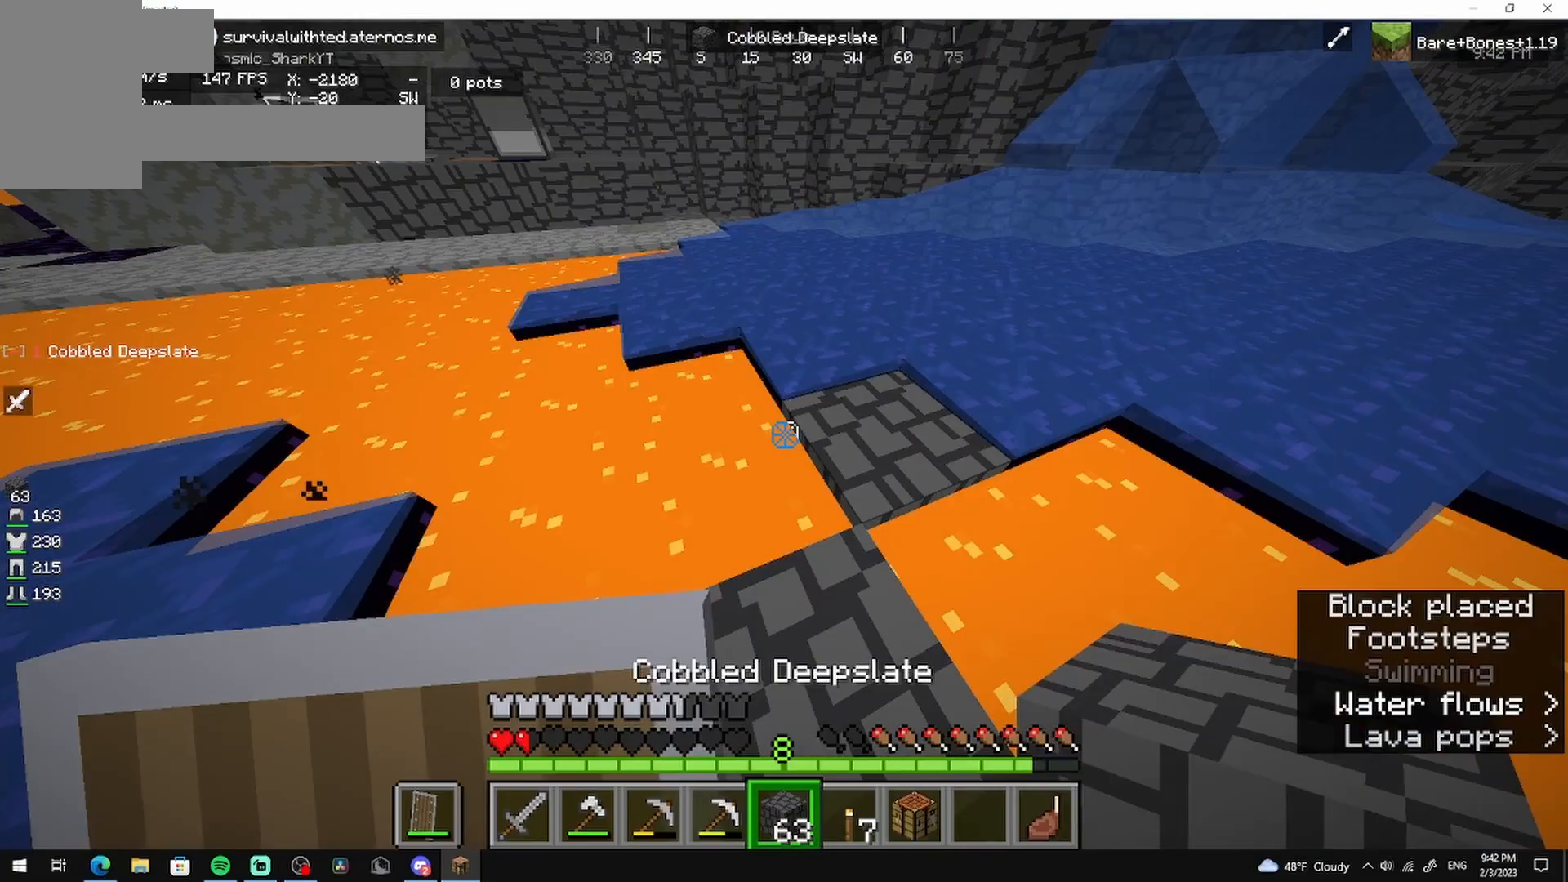
{"keys": [], "mouse": [], "events": [[42, "a", "down"], [167, "mouse_right", "down"], [292, "mouse_right", "up"], [333, "a", "up"]]}
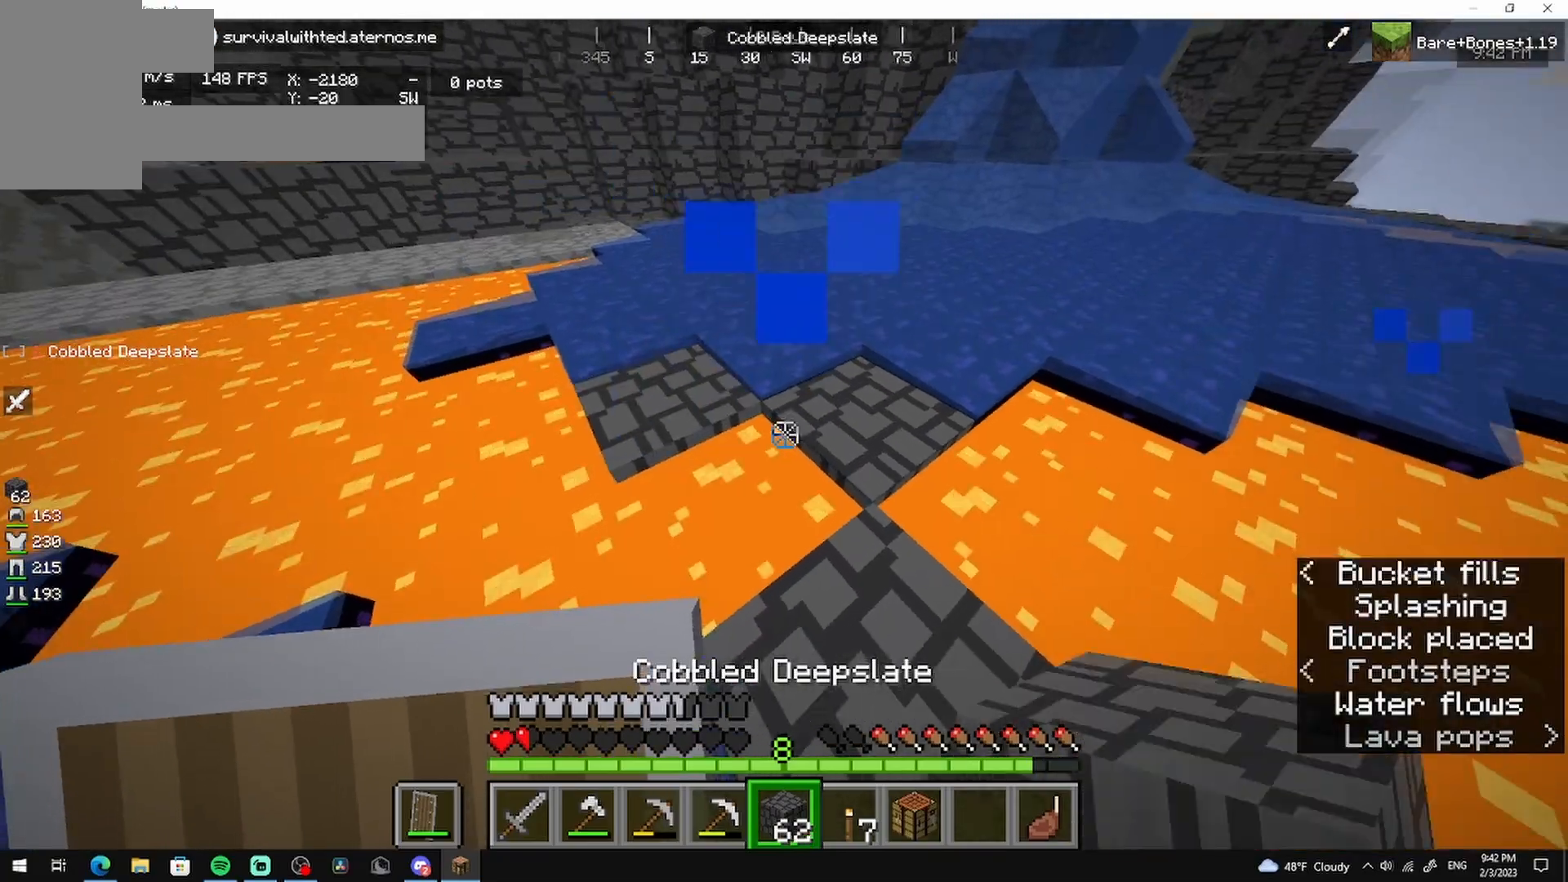
{"keys": ["d"], "mouse": [], "events": [[208, "mouse_right", "down"], [333, "mouse_right", "up"], [417, "d", "down"]]}
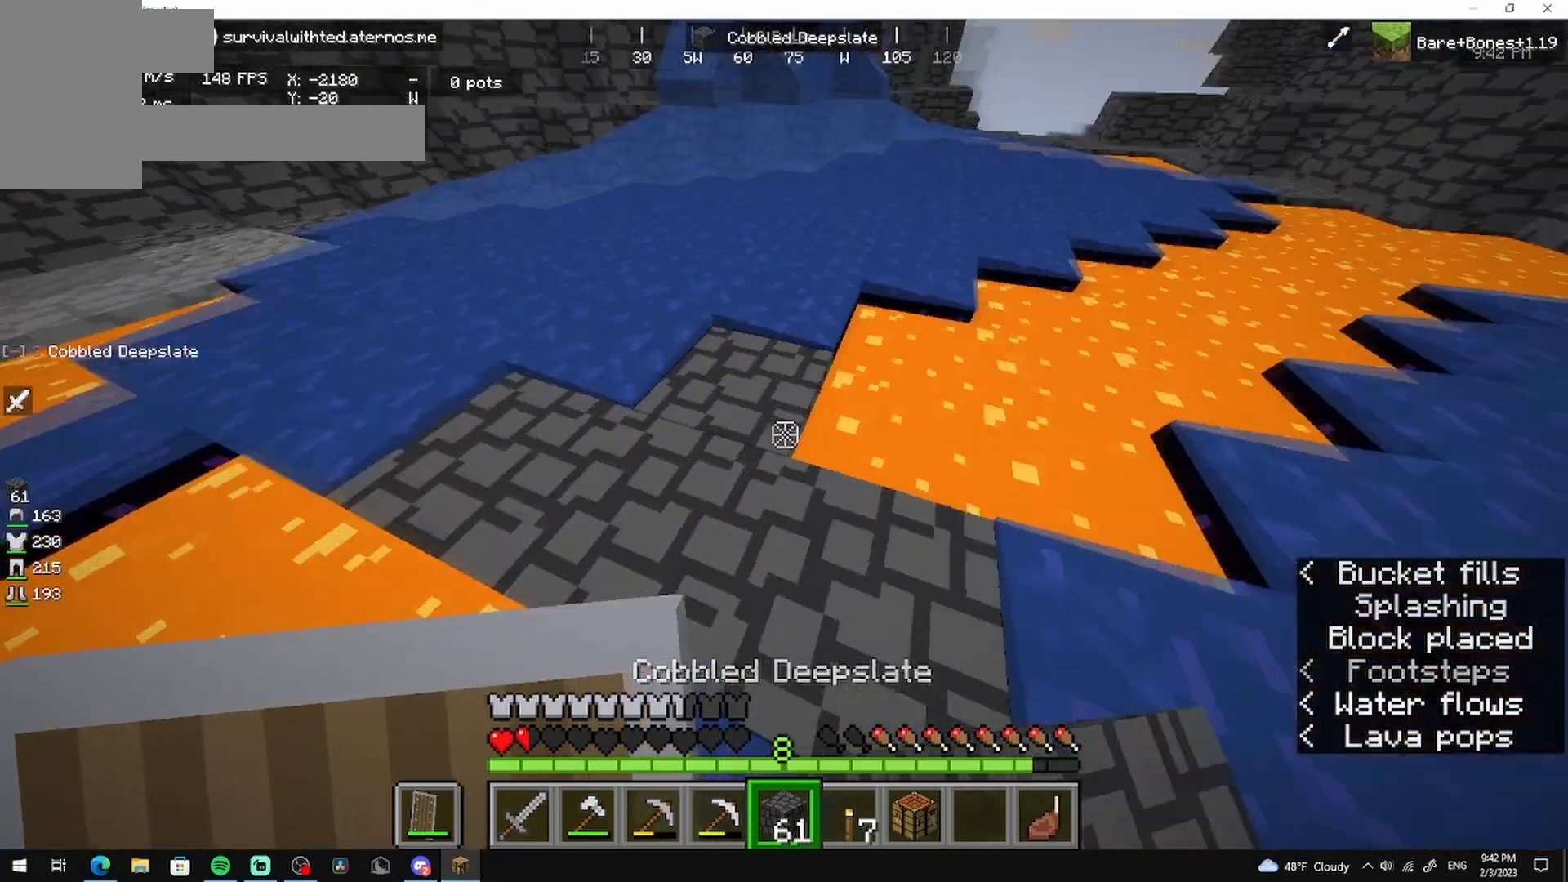
{"keys": [], "mouse": ["right"], "events": [[500, "d", "up"], [500, "mouse_right", "down"]]}
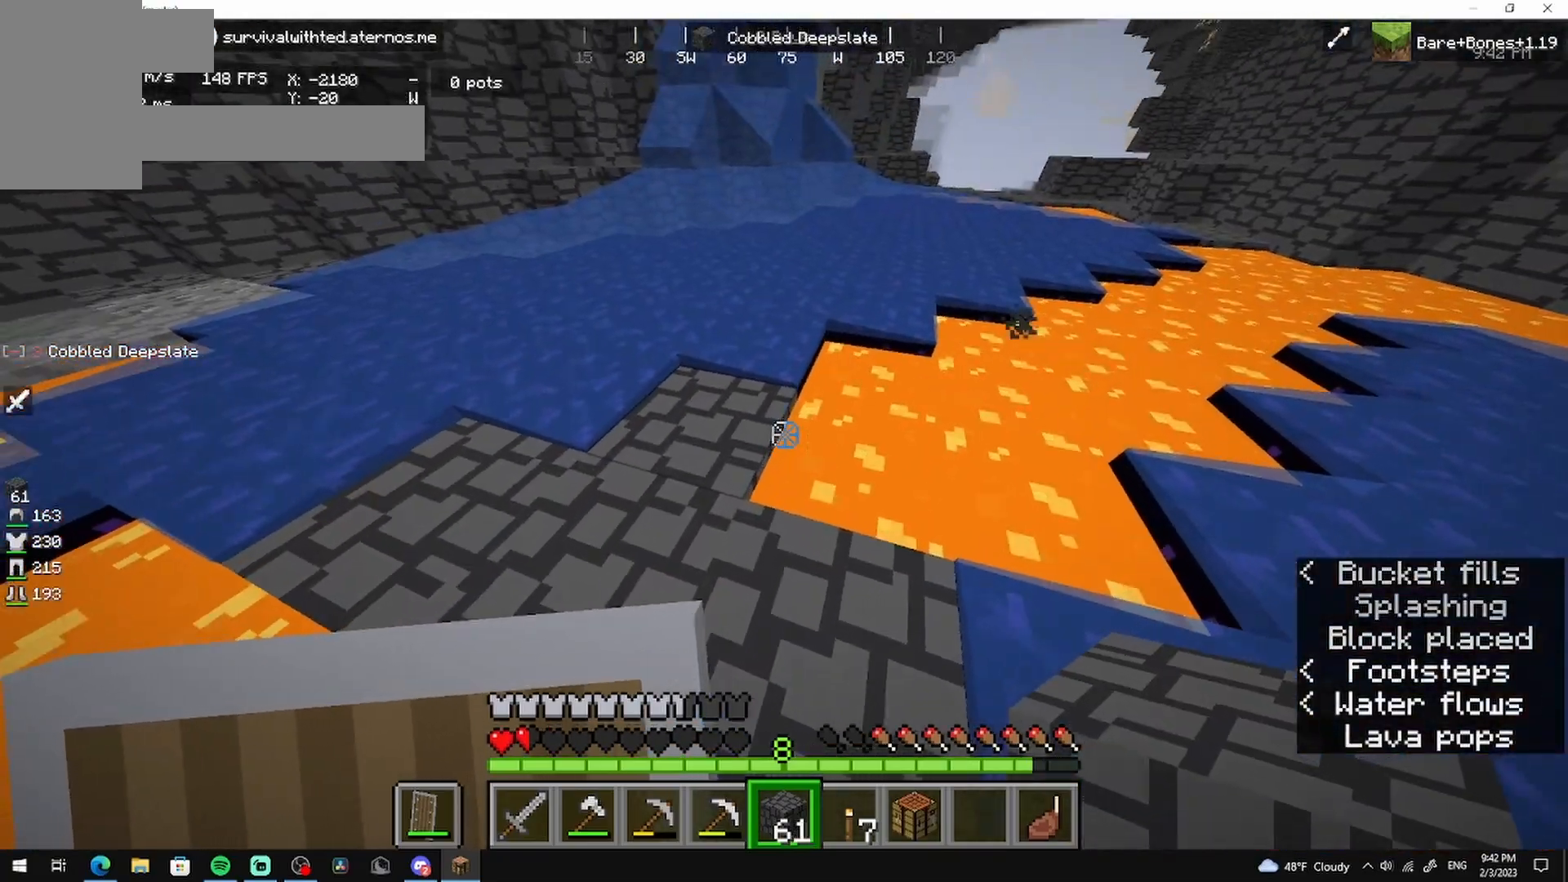
{"keys": ["a"], "mouse": [], "events": [[125, "mouse_right", "up"], [500, "a", "down"]]}
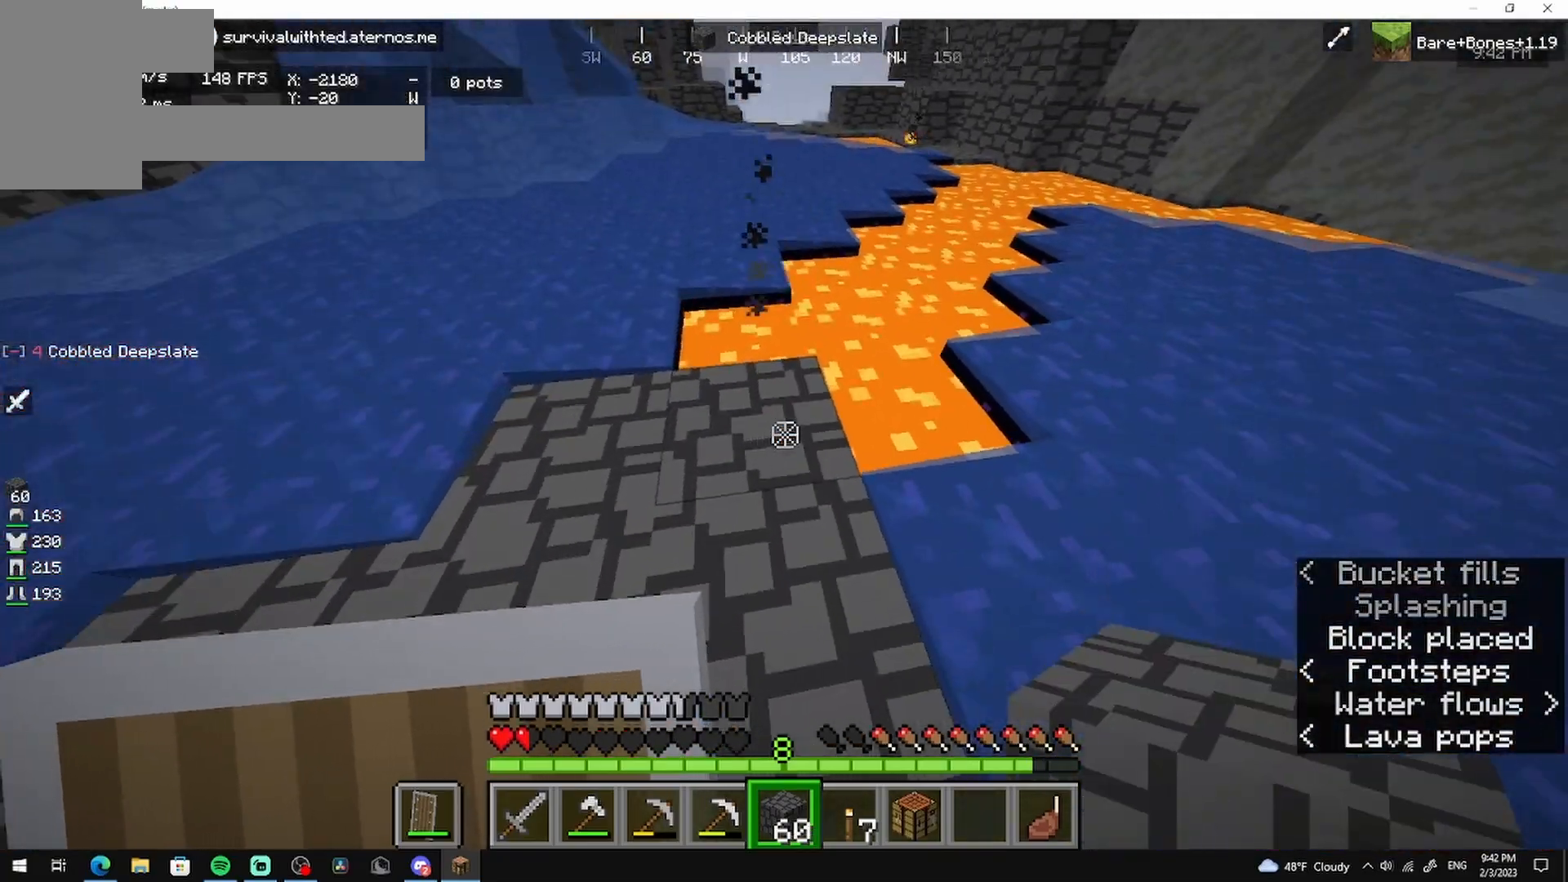
{"keys": [], "mouse": [], "events": [[83, "w", "down"], [208, "a", "up"], [292, "w", "up"]]}
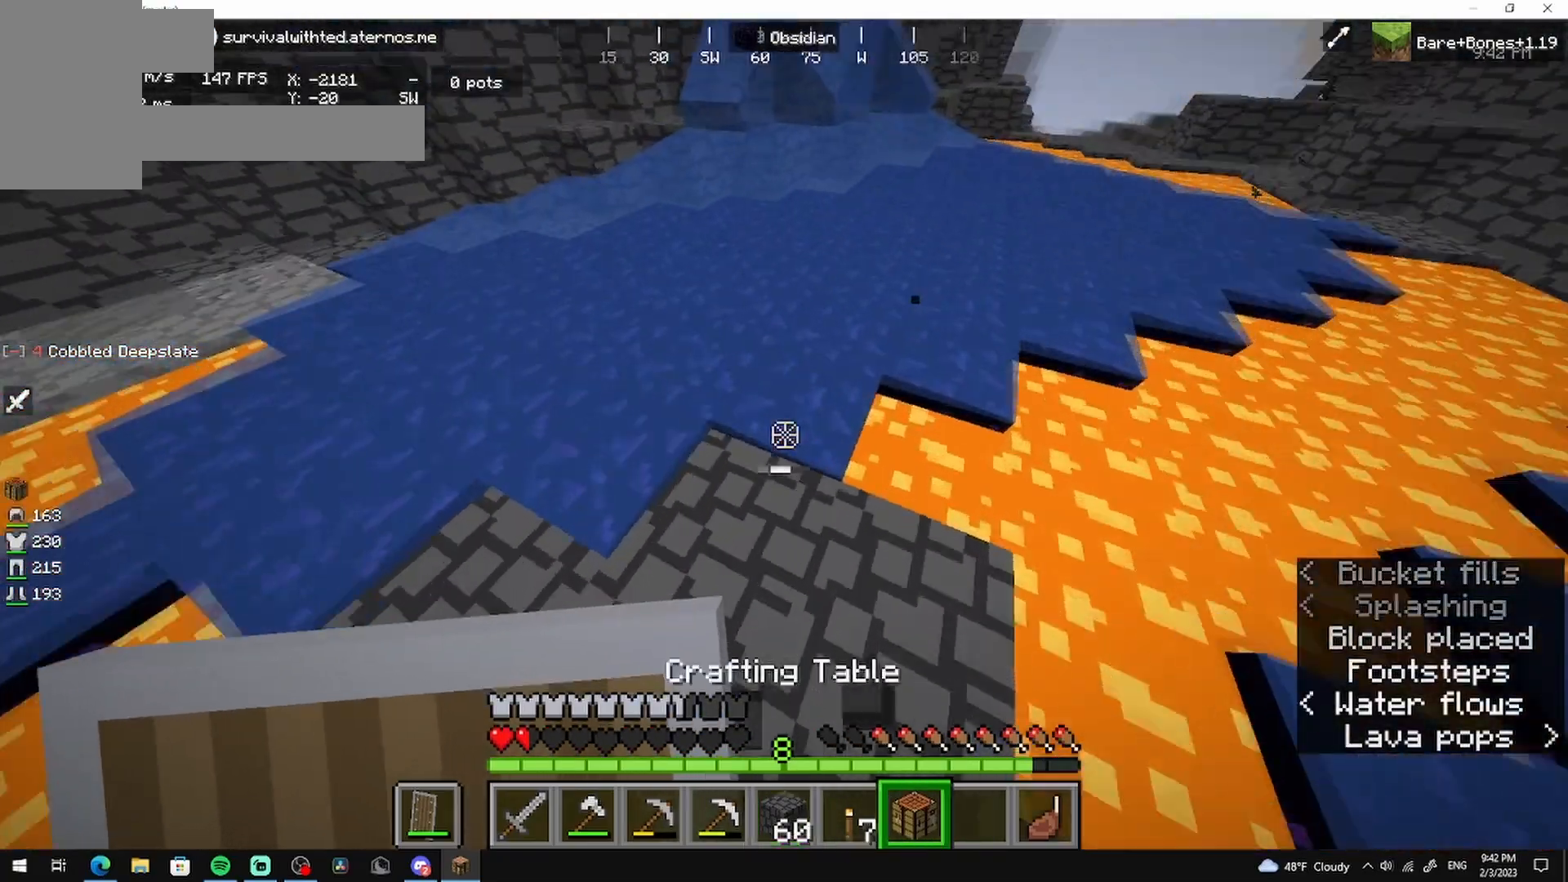
{"keys": ["w"], "mouse": [], "events": [[250, "w", "down"]]}
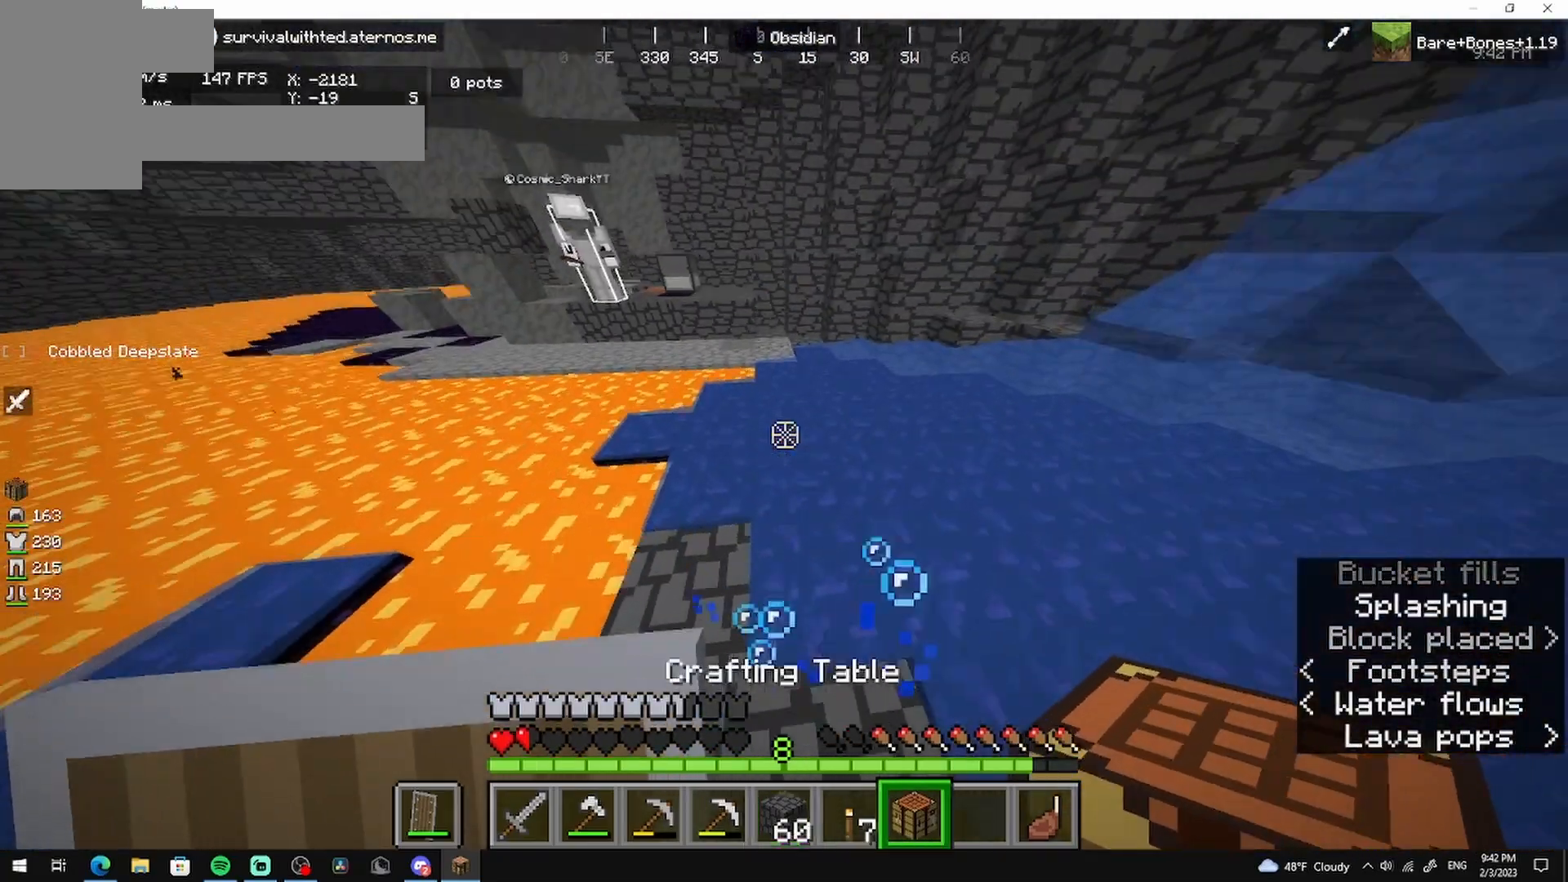
{"keys": ["d", "w"], "mouse": [], "events": [[500, "d", "down"]]}
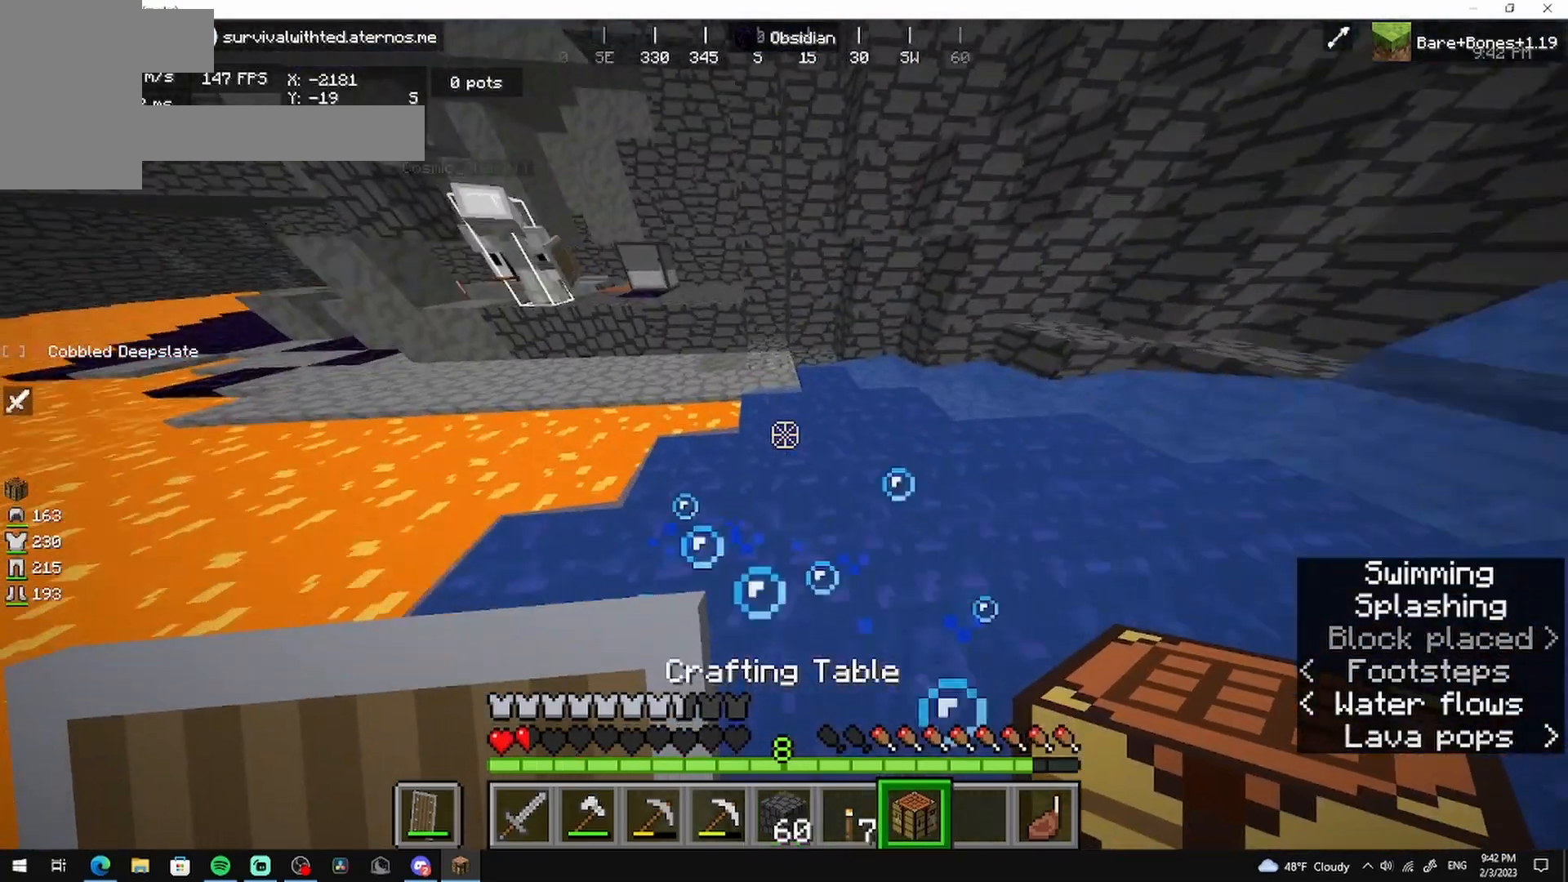
{"keys": ["d", "w"], "mouse": [], "events": []}
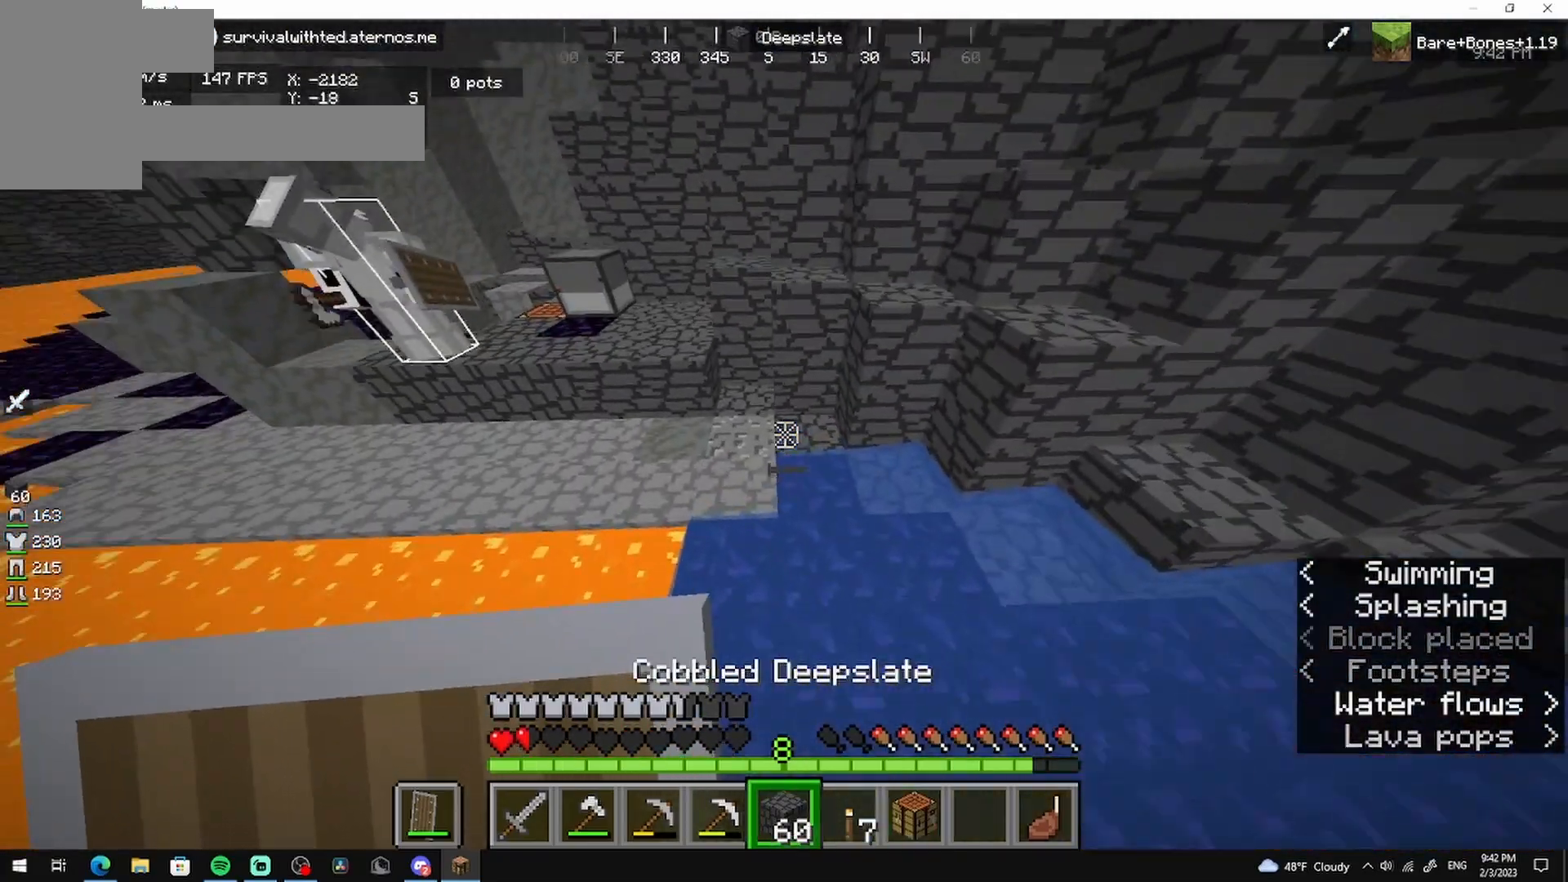
{"keys": ["w"], "mouse": [], "events": [[292, "d", "up"]]}
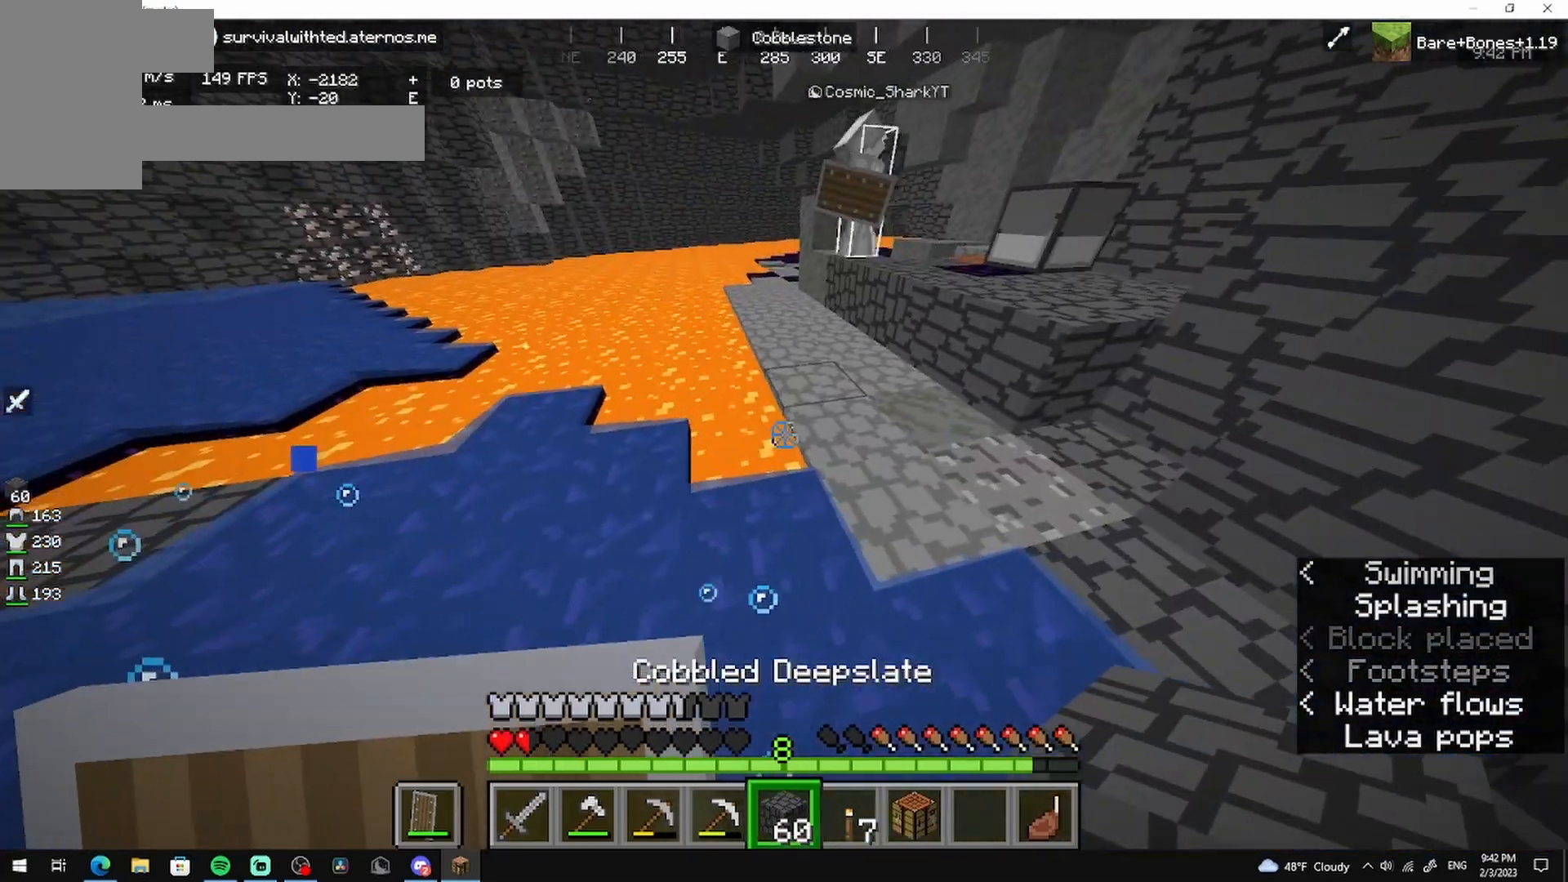
{"keys": ["w"], "mouse": [], "events": [[83, "d", "down"], [250, "d", "up"]]}
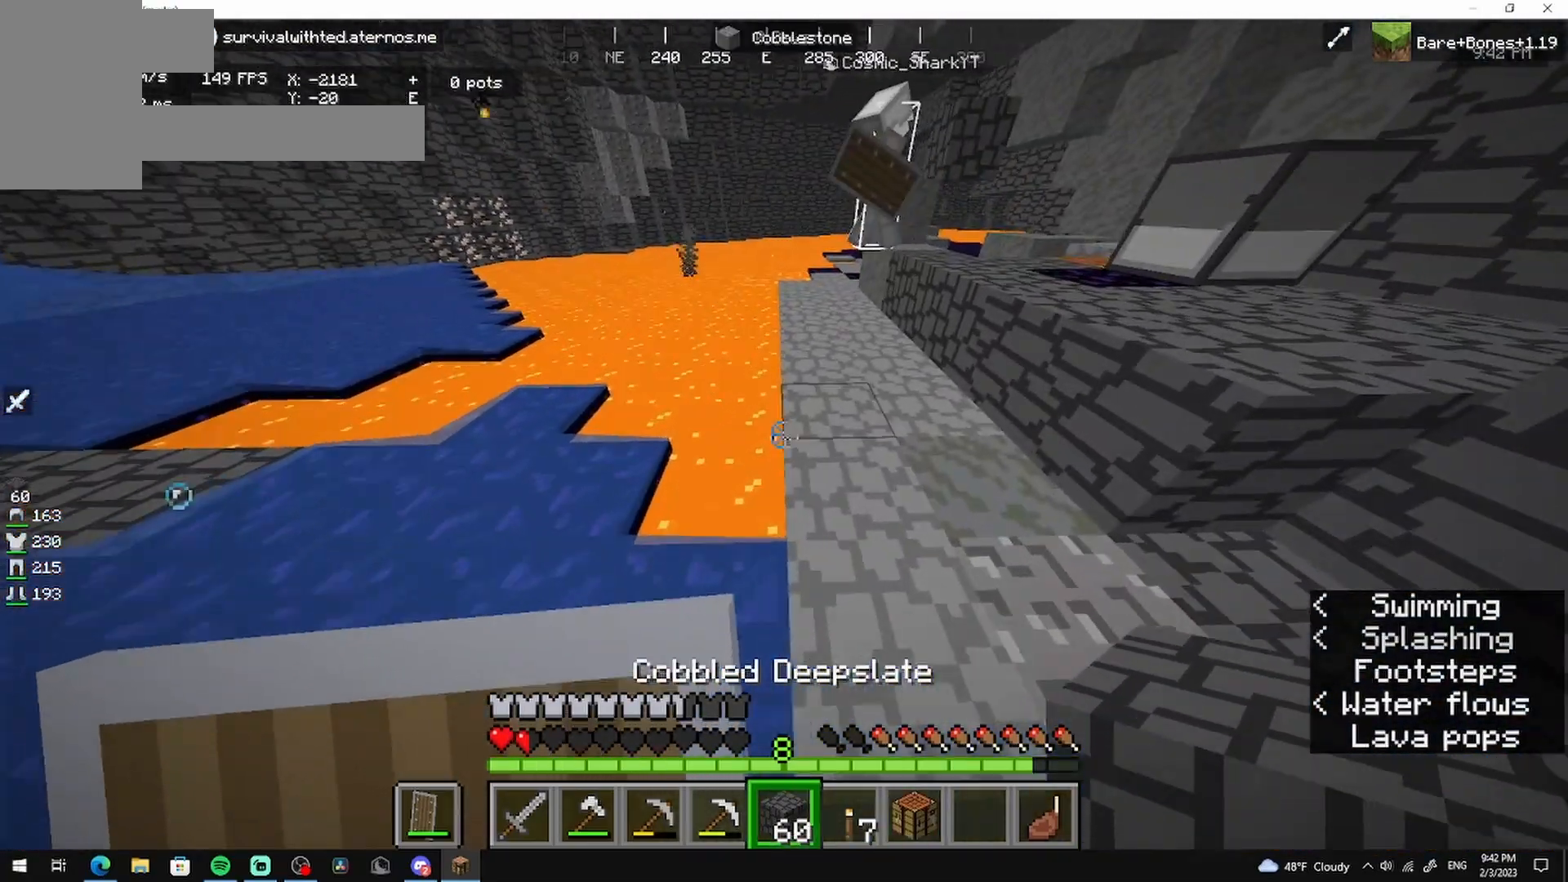
{"keys": ["w"], "mouse": [], "events": []}
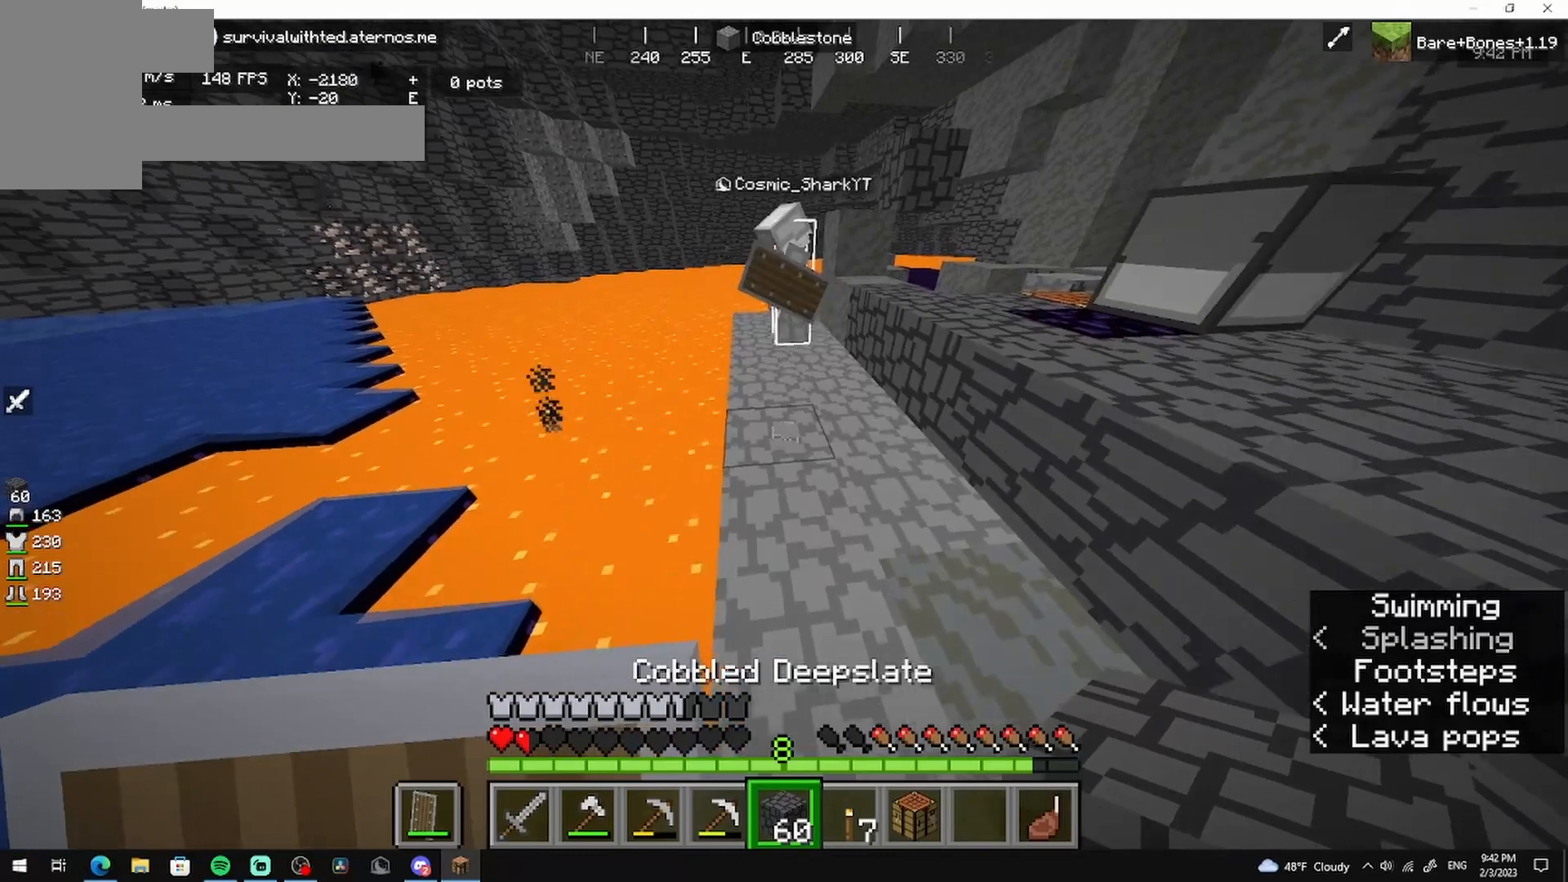
{"keys": ["a"], "mouse": [], "events": [[417, "w", "up"], [500, "a", "down"]]}
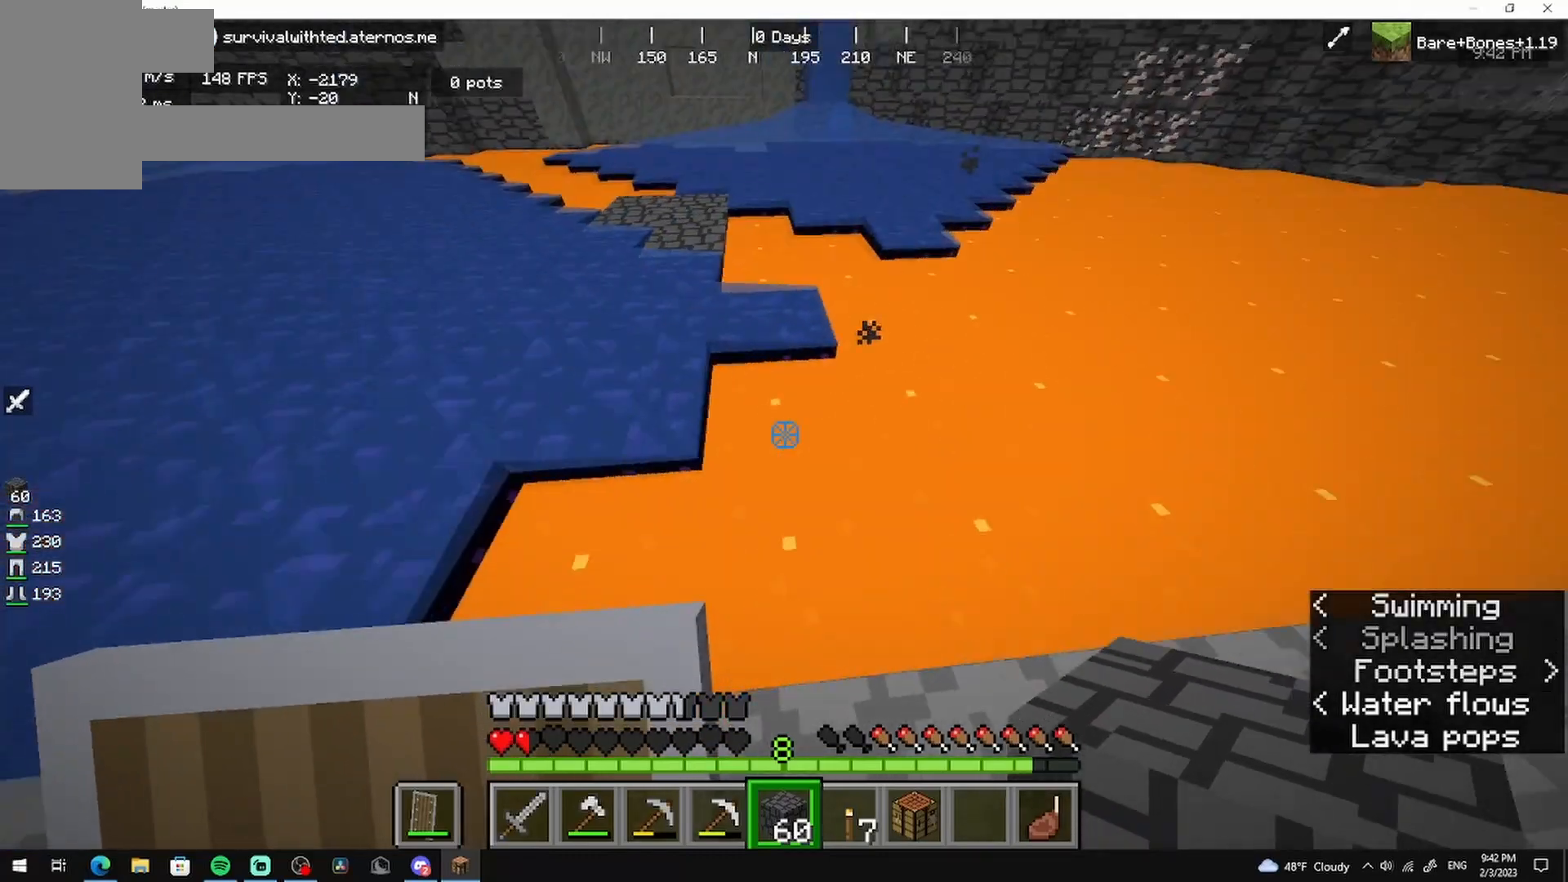
{"keys": ["a", "s"], "mouse": [], "events": [[42, "w", "down"], [208, "a", "up"], [208, "w", "up"], [333, "a", "down"], [333, "mouse_right", "down"], [458, "s", "down"], [500, "mouse_right", "up"]]}
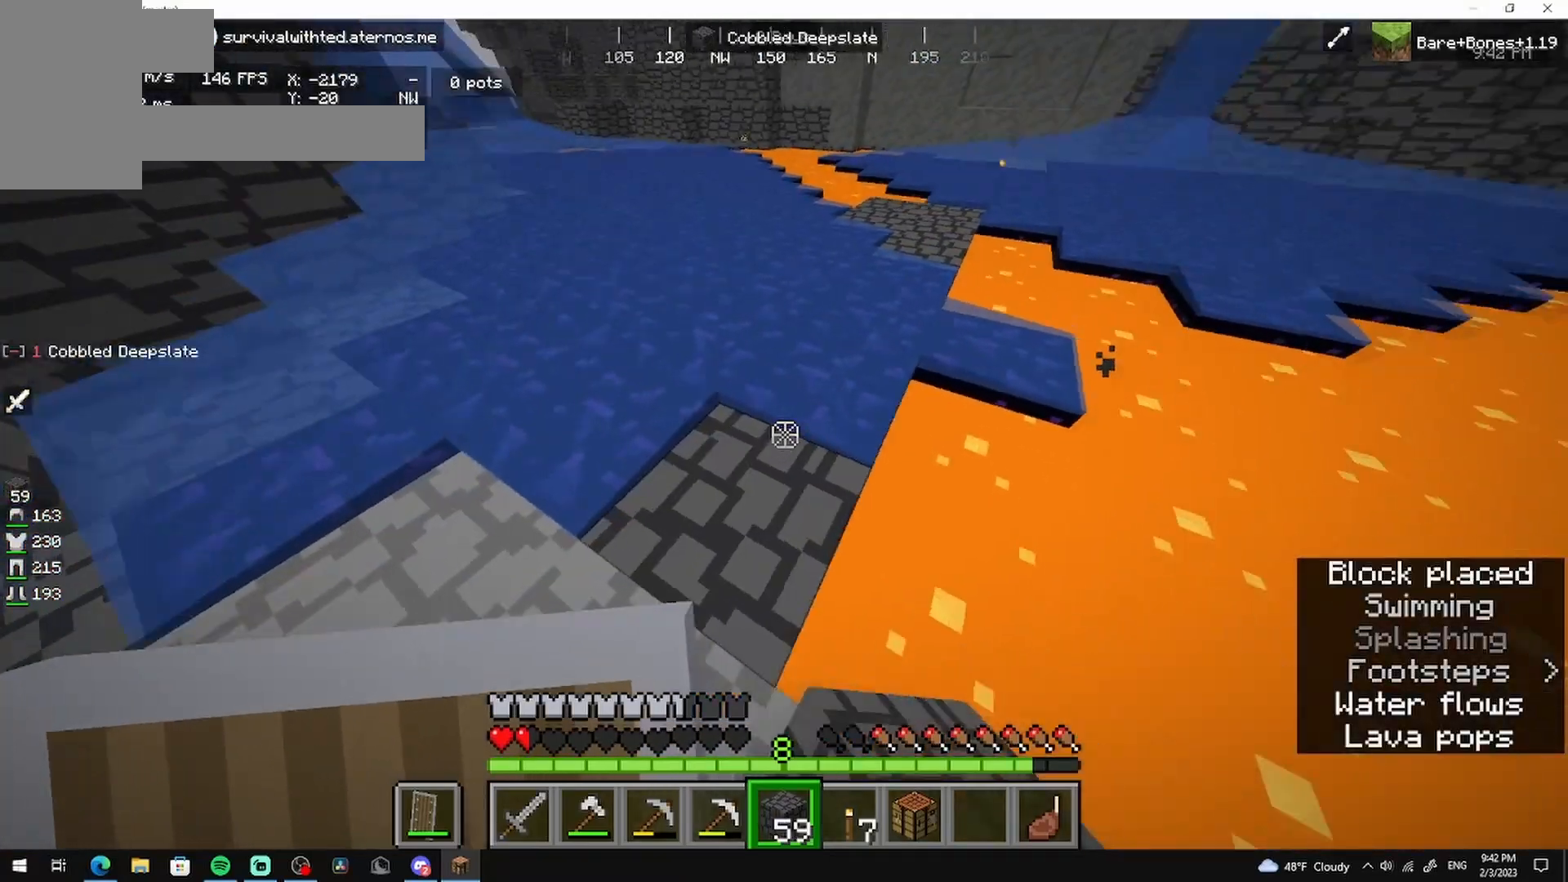
{"keys": ["d", "s"], "mouse": ["right"], "events": [[83, "a", "up"], [417, "d", "down"], [417, "mouse_right", "down"]]}
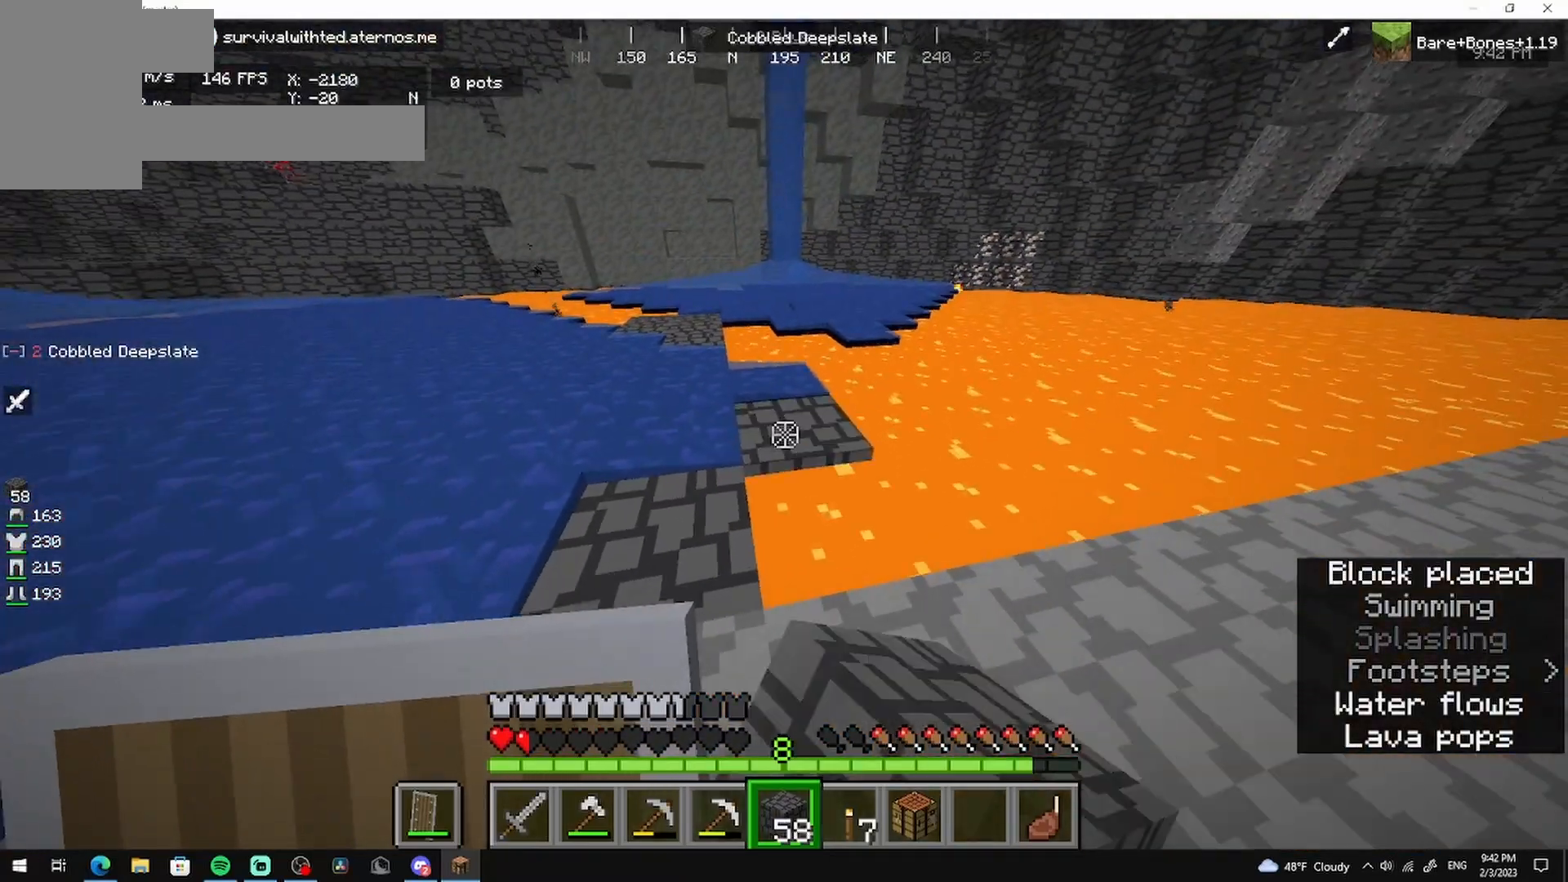
{"keys": ["d", "w"], "mouse": [], "events": [[83, "mouse_right", "up"], [83, "s", "up"], [292, "mouse_right", "down"], [417, "mouse_right", "up"], [458, "w", "down"]]}
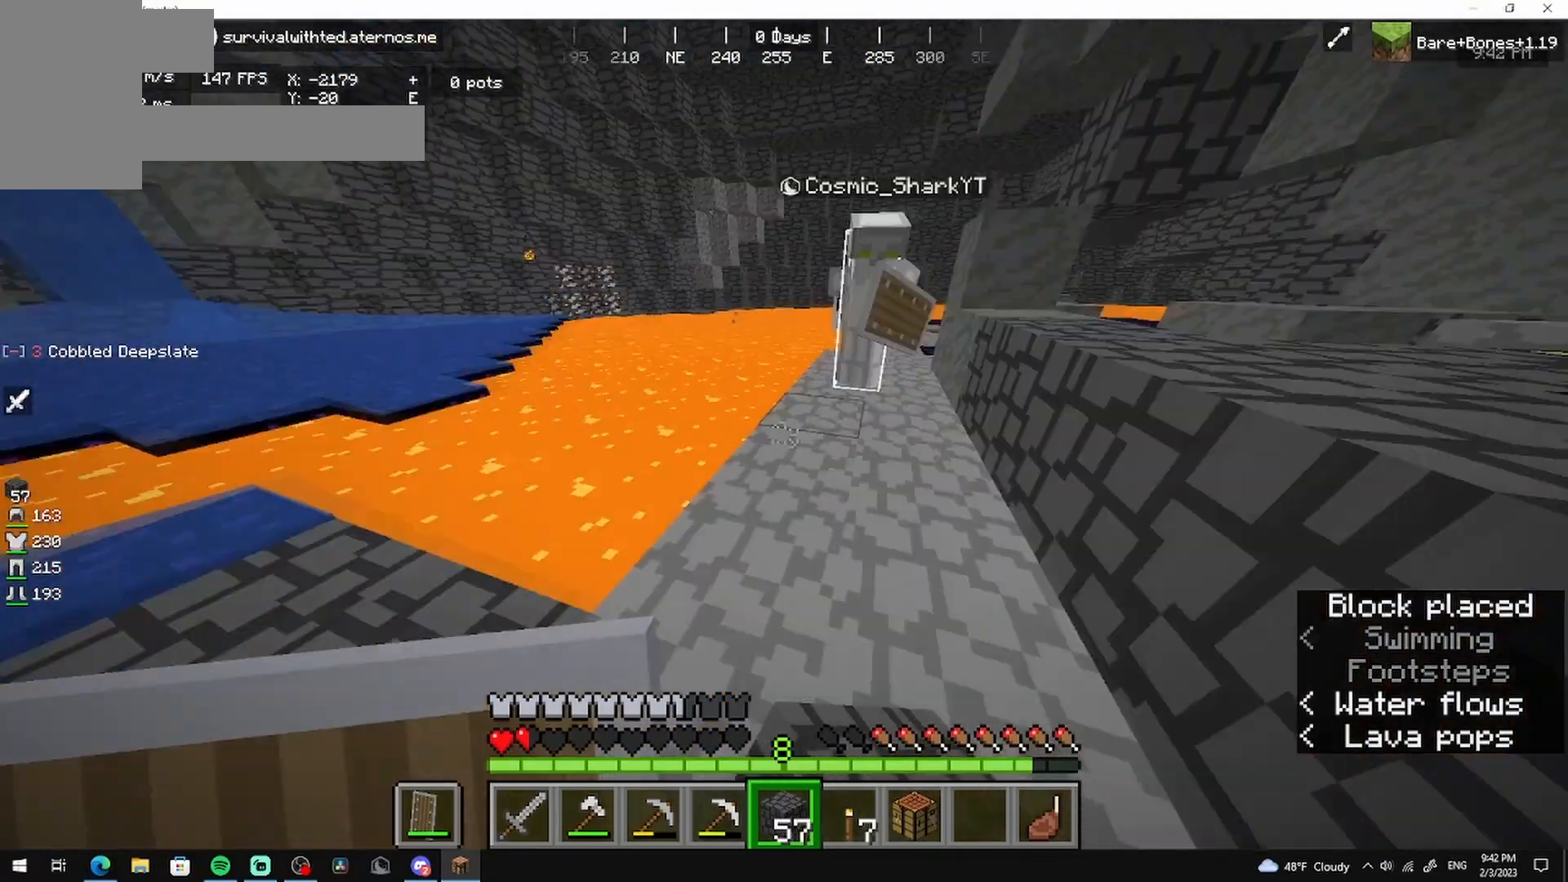
{"keys": [], "mouse": [], "events": [[42, "d", "up"], [125, "w", "up"]]}
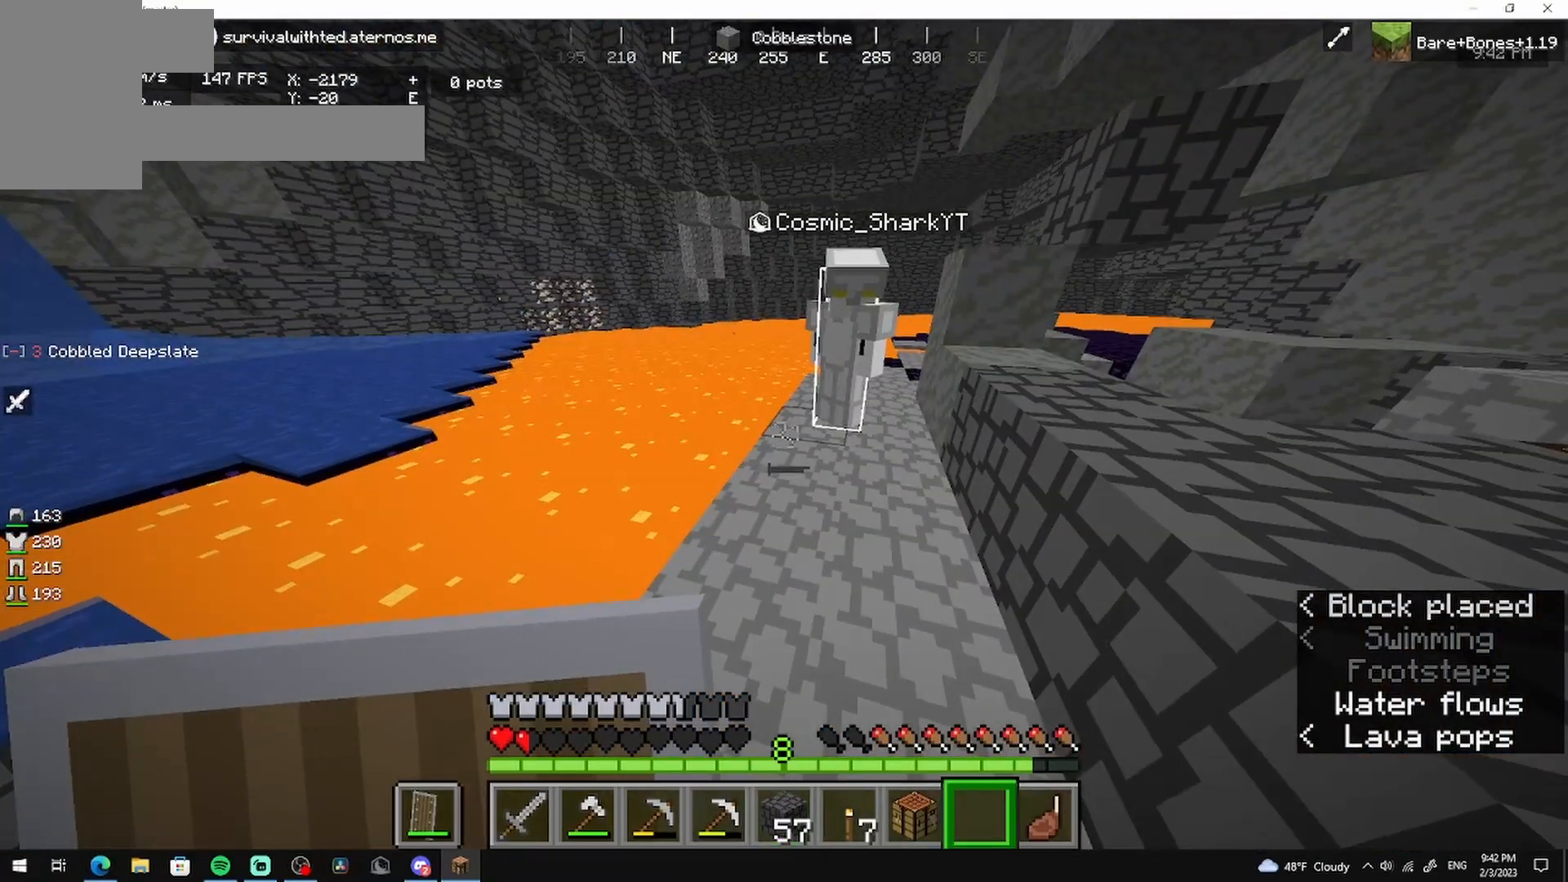
{"keys": [], "mouse": [], "events": []}